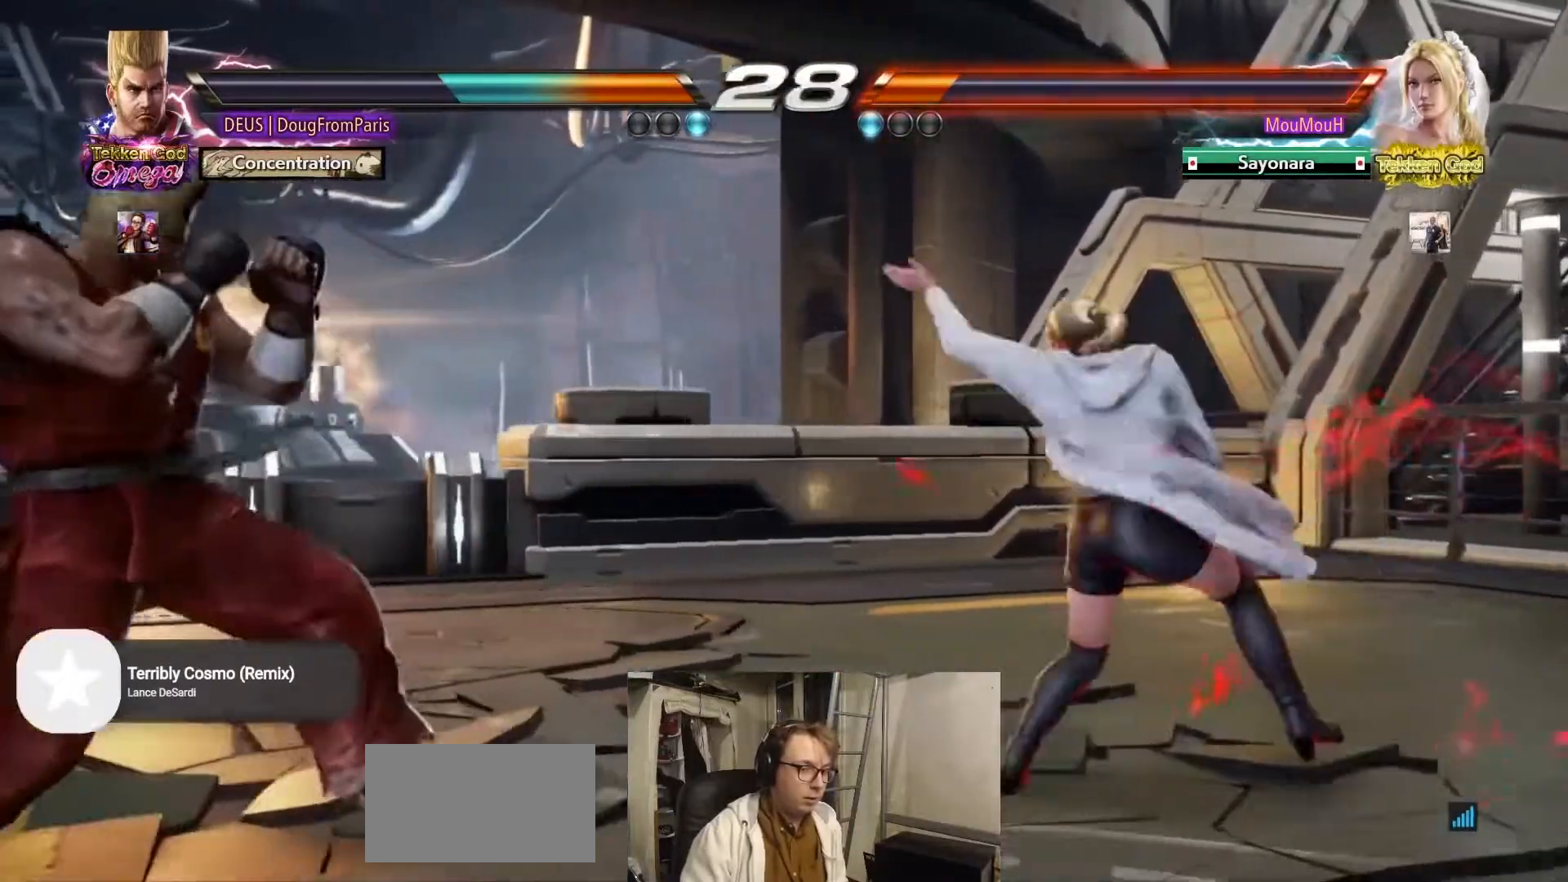
Gameplay with a controller (arcade stick); each line is a JSON object with the inputs held at the frame after it (dt_ms = milliseconds from this image to that frame). "events" lists button and stick changes between this image and that frame as [ms after this image, input, new state], when the widget could be followed in between. Not read: L3 R3.
{"dt_ms": 500, "buttons": ["SQUARE"], "left_stick": "left", "events": [[117, "left_stick", "center"], [183, "left_stick", "right"], [250, "left_stick", "center"], [333, "left_stick", "right"], [400, "left_stick", "center"], [450, "left_stick", "left"], [483, "SQUARE", "down"]]}
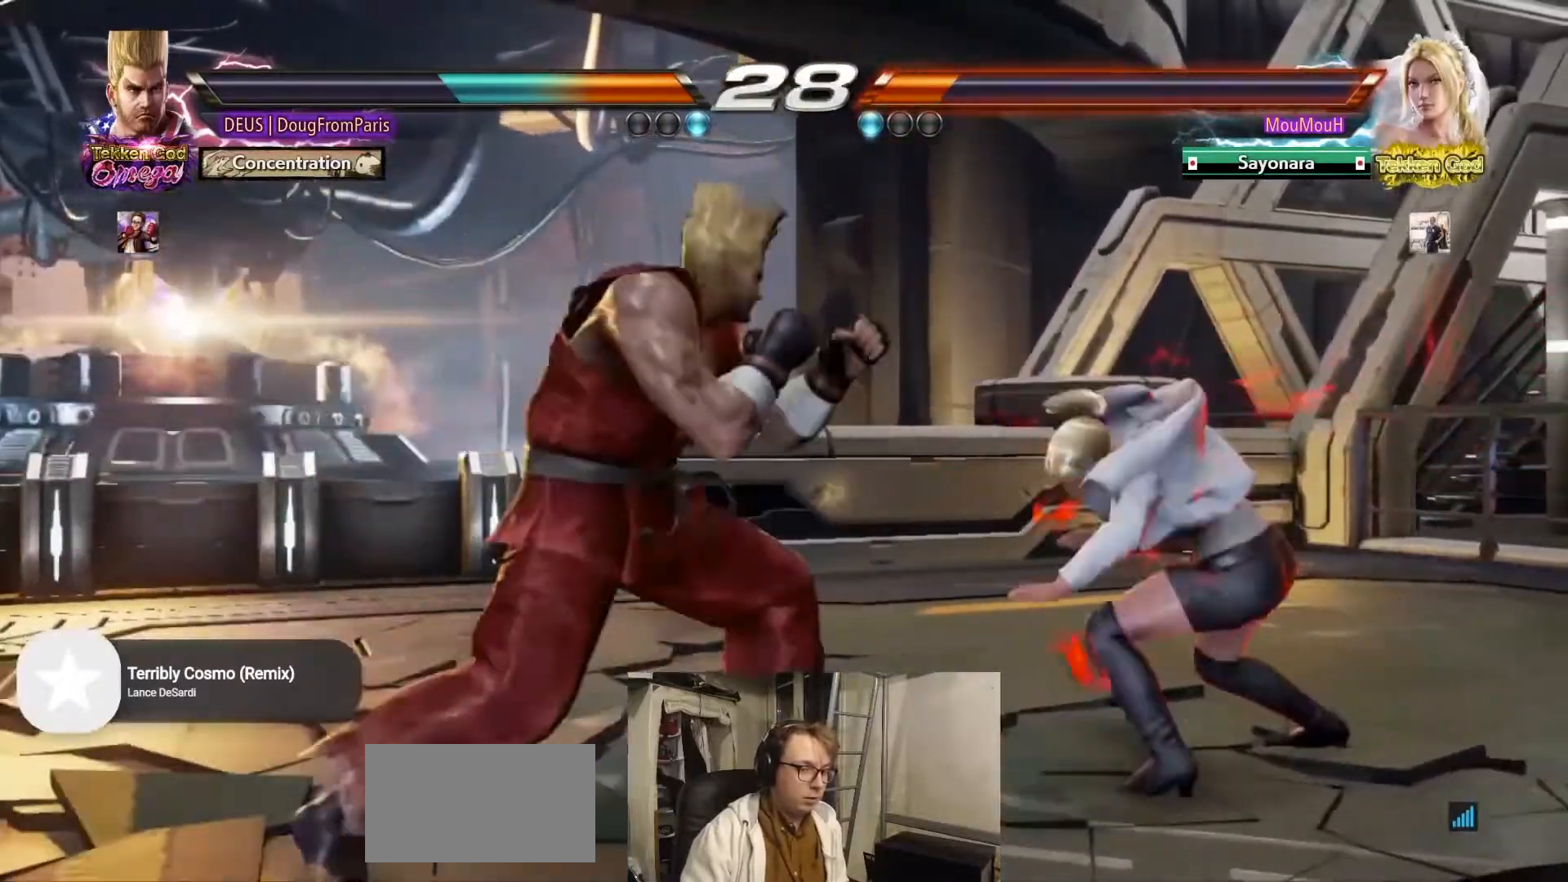
{"dt_ms": 500, "buttons": ["TRIANGLE"], "left_stick": "center", "events": [[17, "TRIANGLE", "down"], [83, "SQUARE", "up"], [117, "TRIANGLE", "up"], [283, "TRIANGLE", "down"], [333, "left_stick", "center"]]}
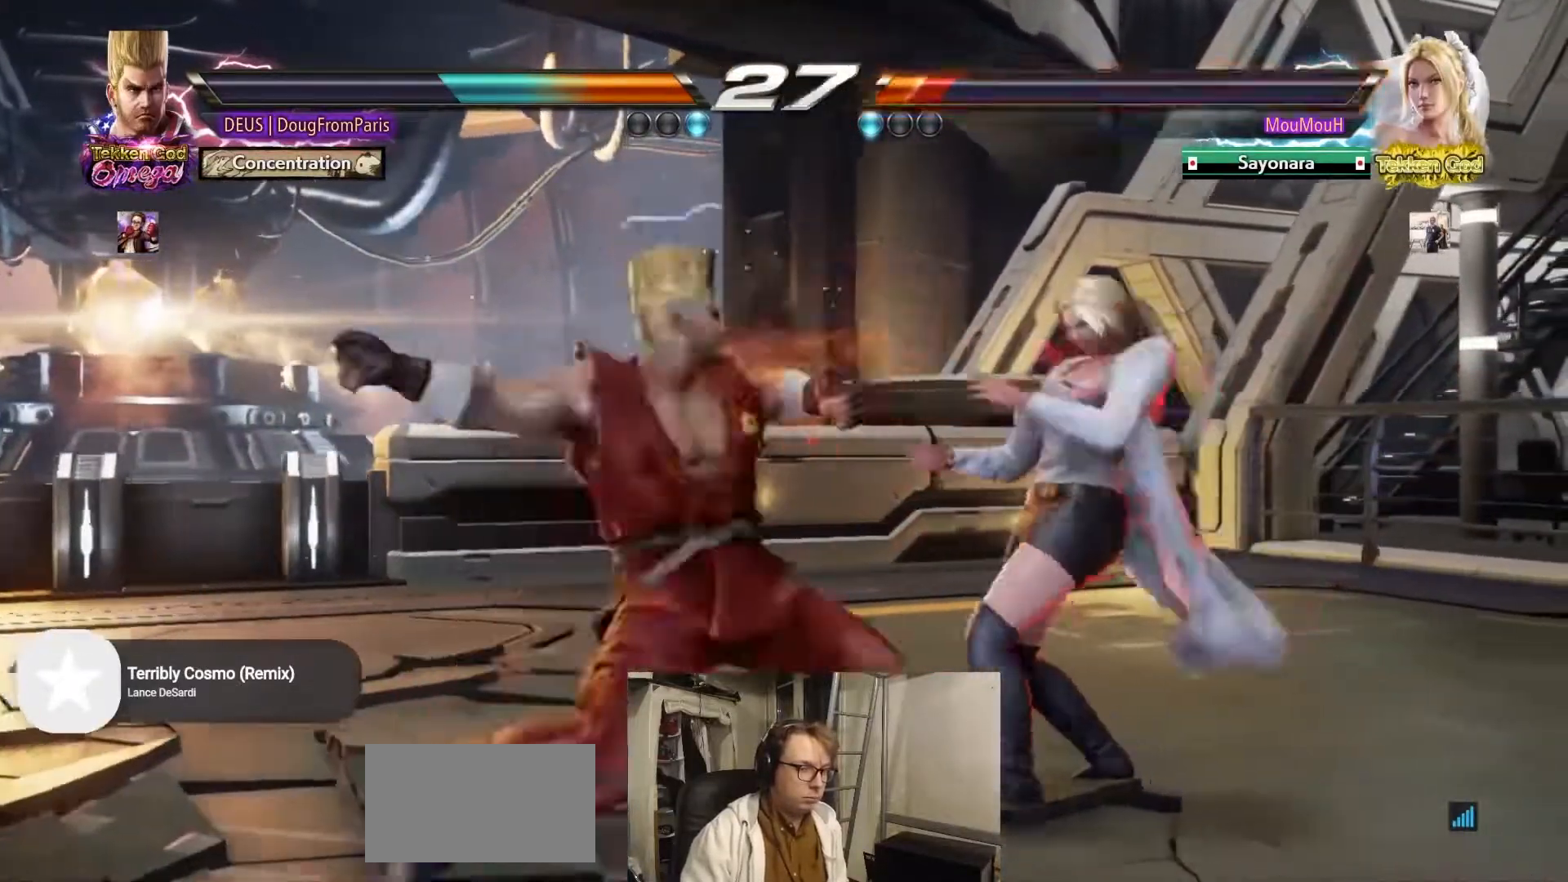
{"dt_ms": 500, "buttons": [], "left_stick": "center", "events": [[367, "TRIANGLE", "up"]]}
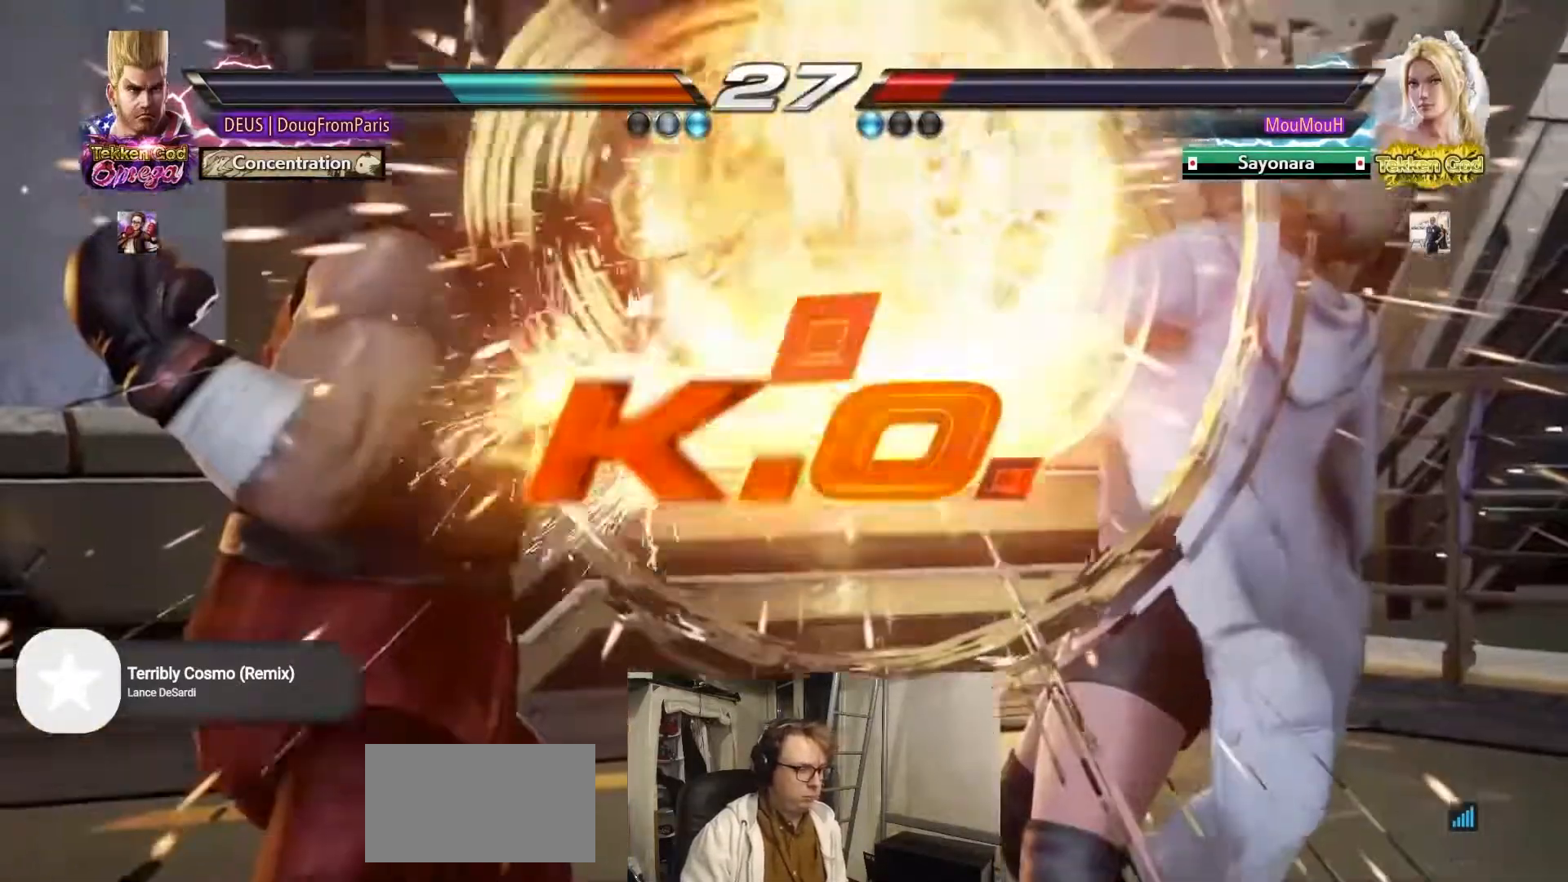
{"dt_ms": 1000, "buttons": [], "left_stick": "center", "events": []}
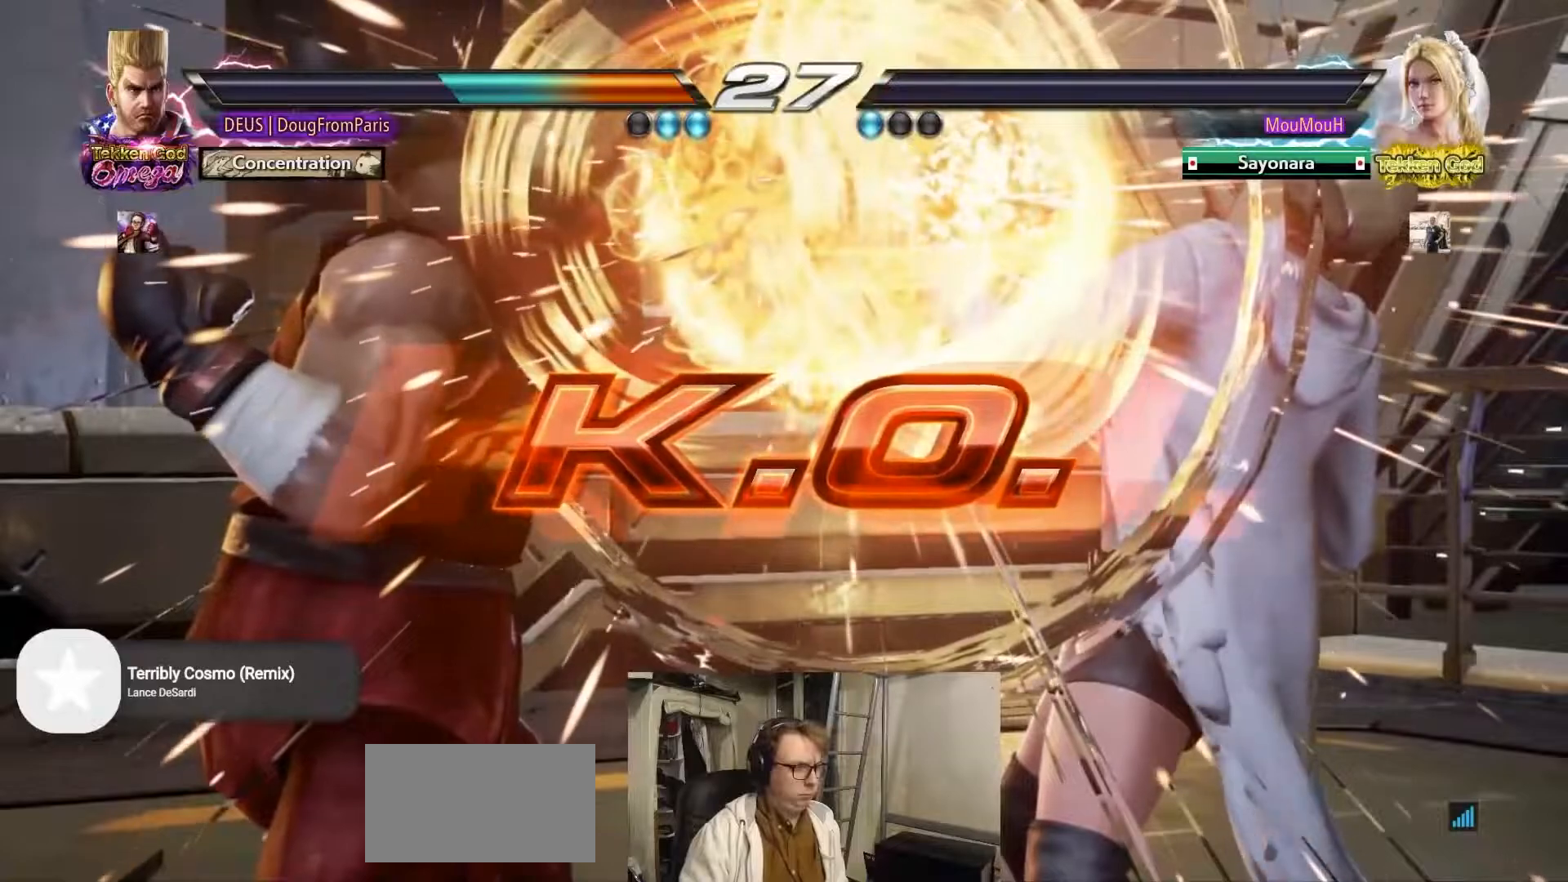
{"dt_ms": 500, "buttons": [], "left_stick": "center", "events": []}
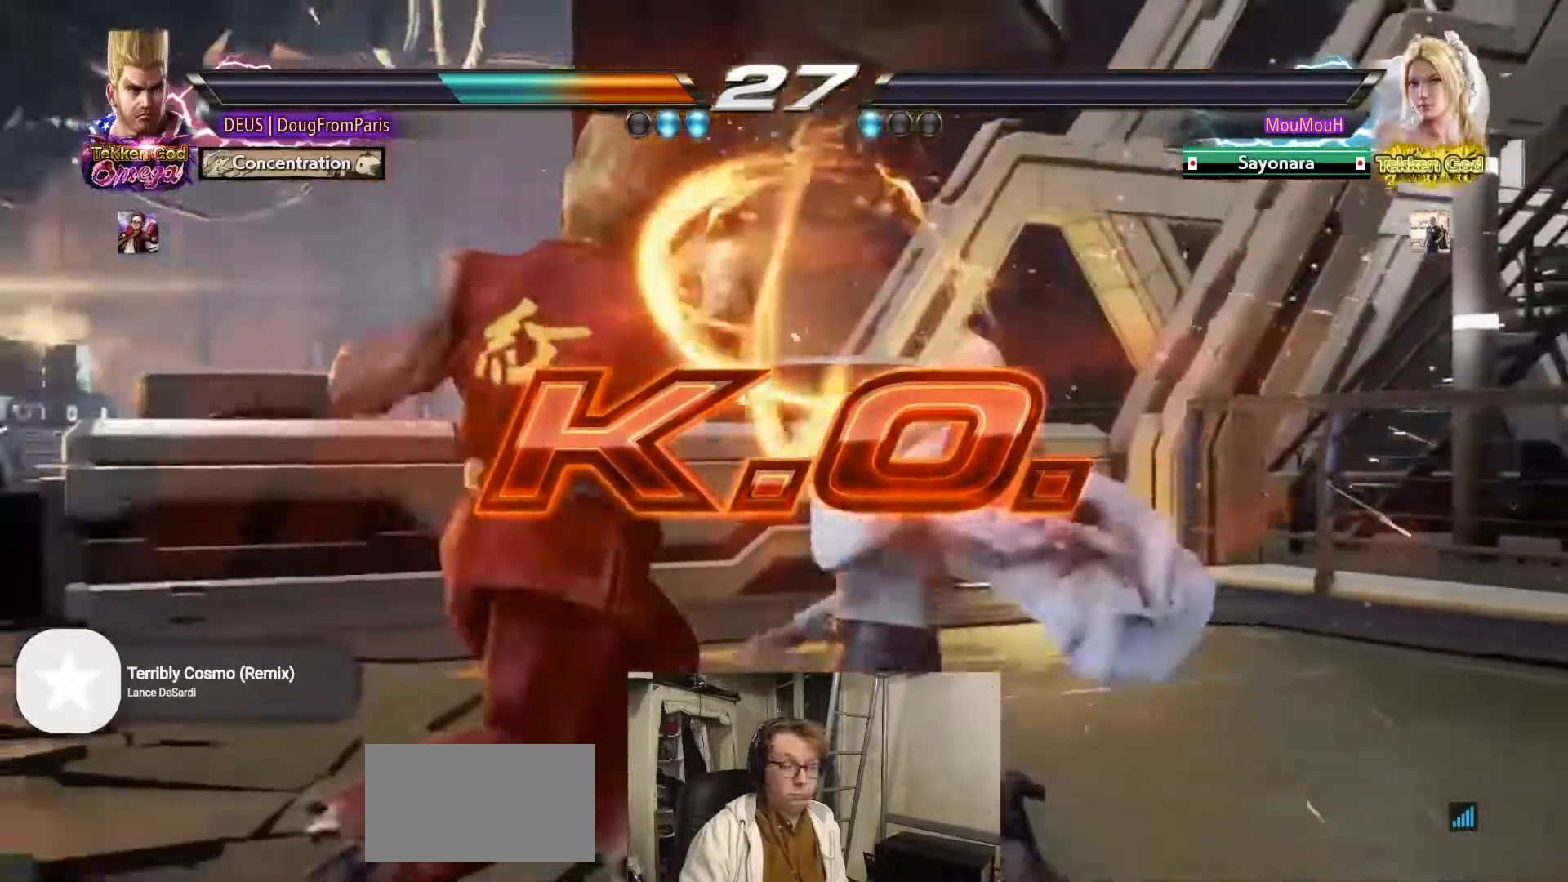
{"dt_ms": 500, "buttons": [], "left_stick": "center", "events": []}
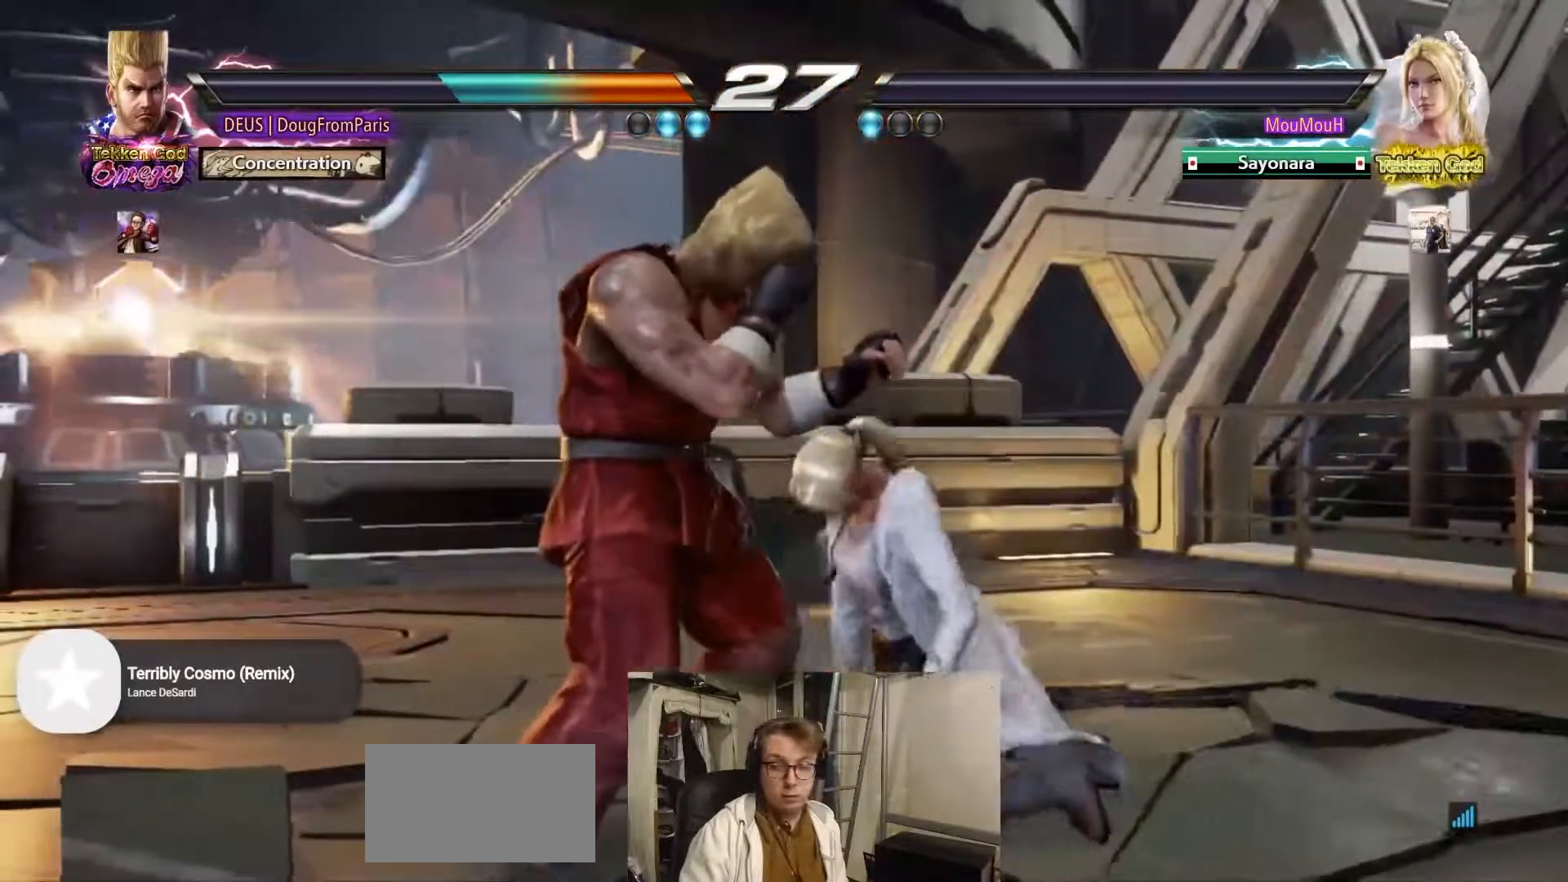
{"dt_ms": 500, "buttons": [], "left_stick": "center", "events": []}
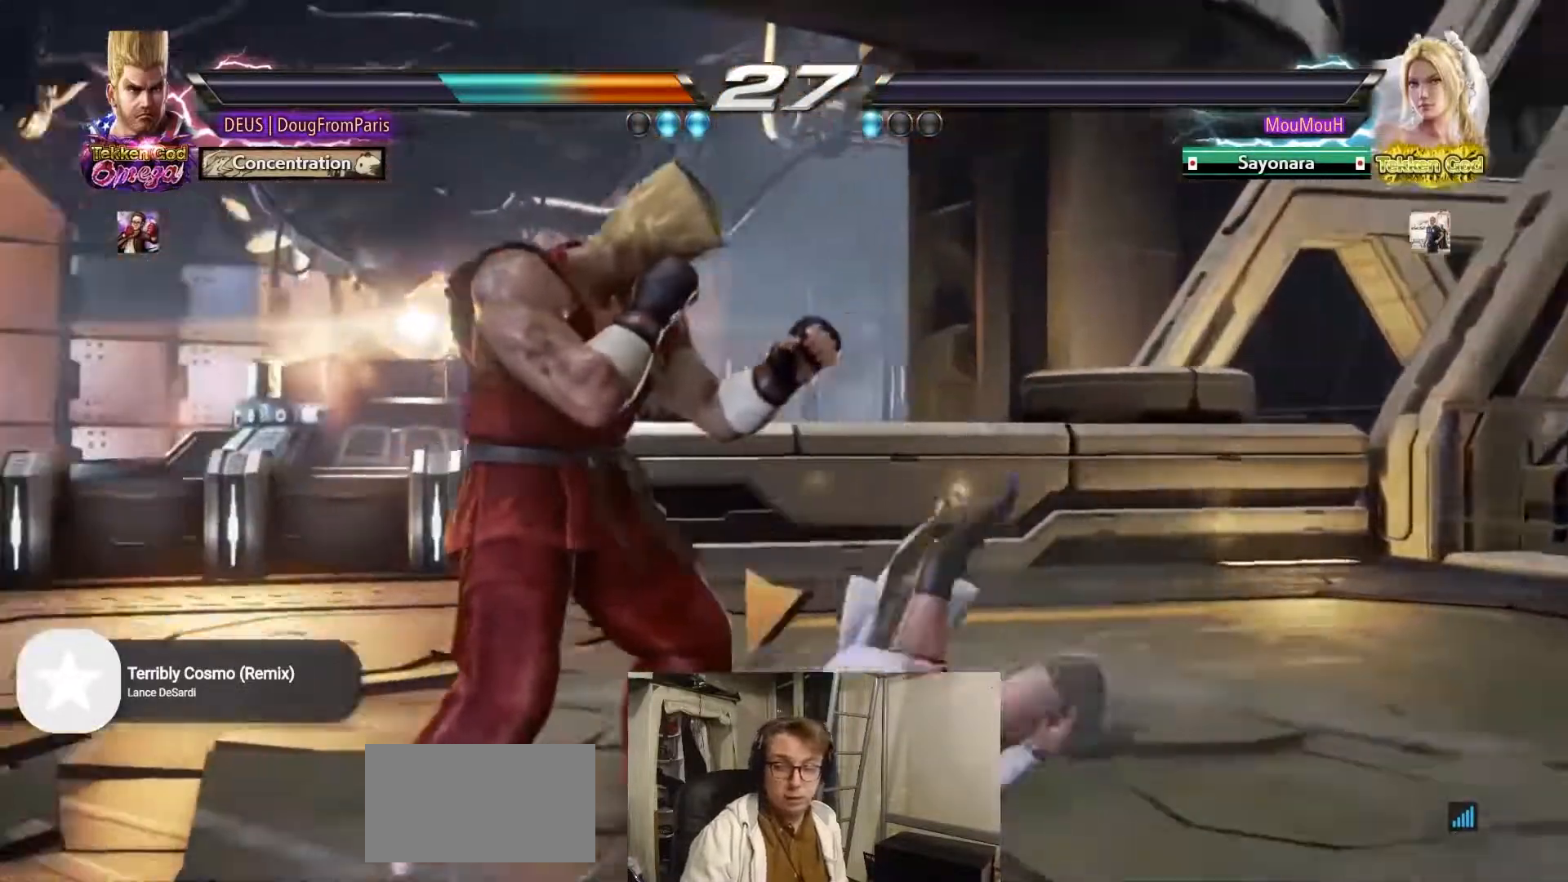
{"dt_ms": 500, "buttons": [], "left_stick": "center", "events": []}
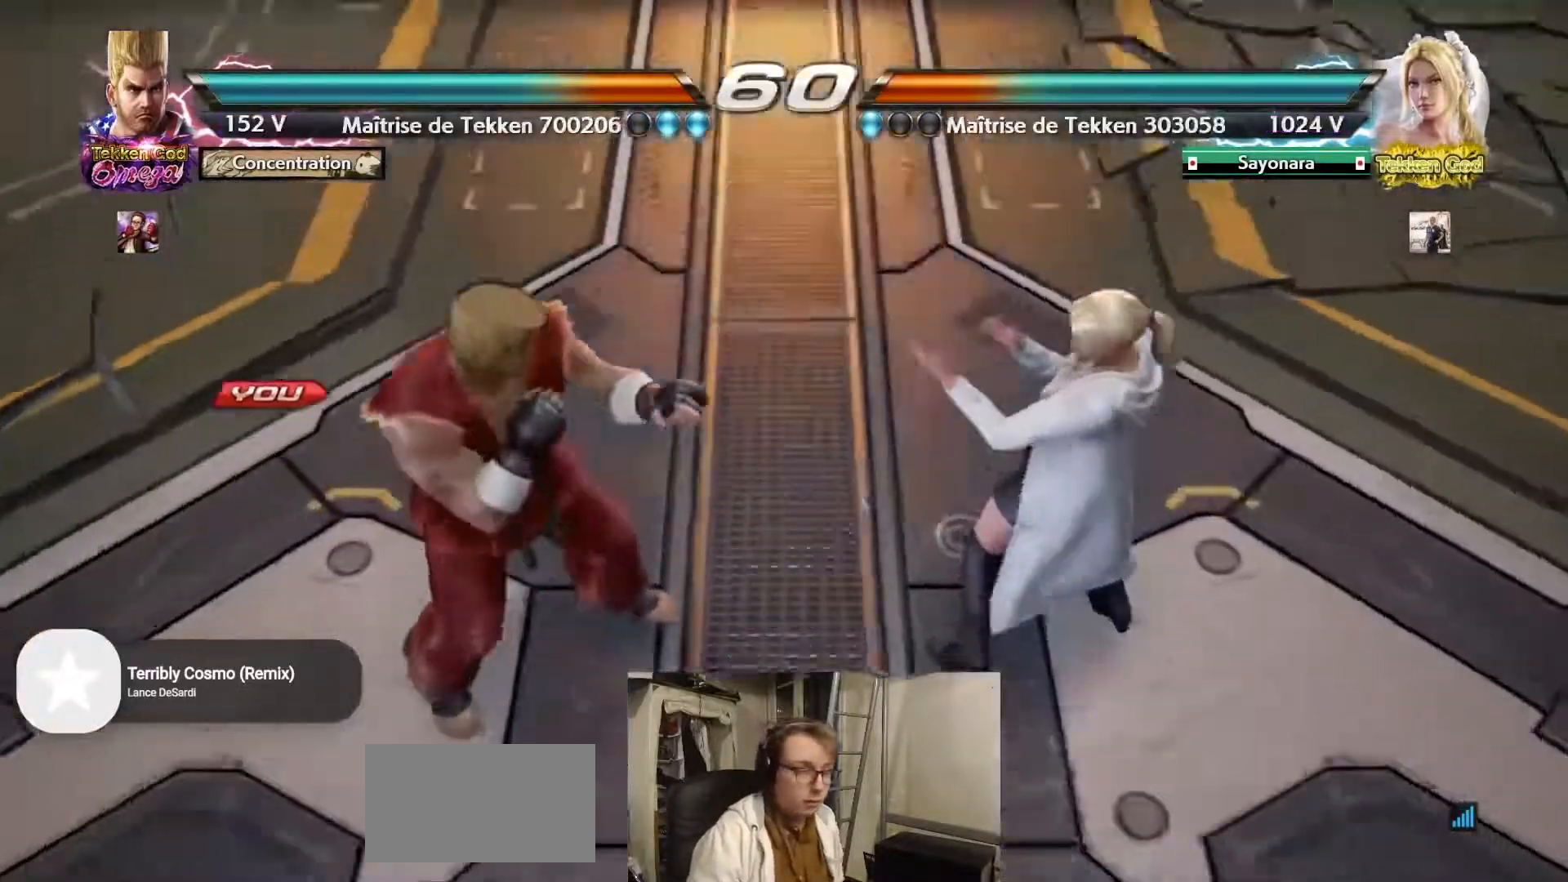
{"dt_ms": 500, "buttons": [], "left_stick": "center", "events": []}
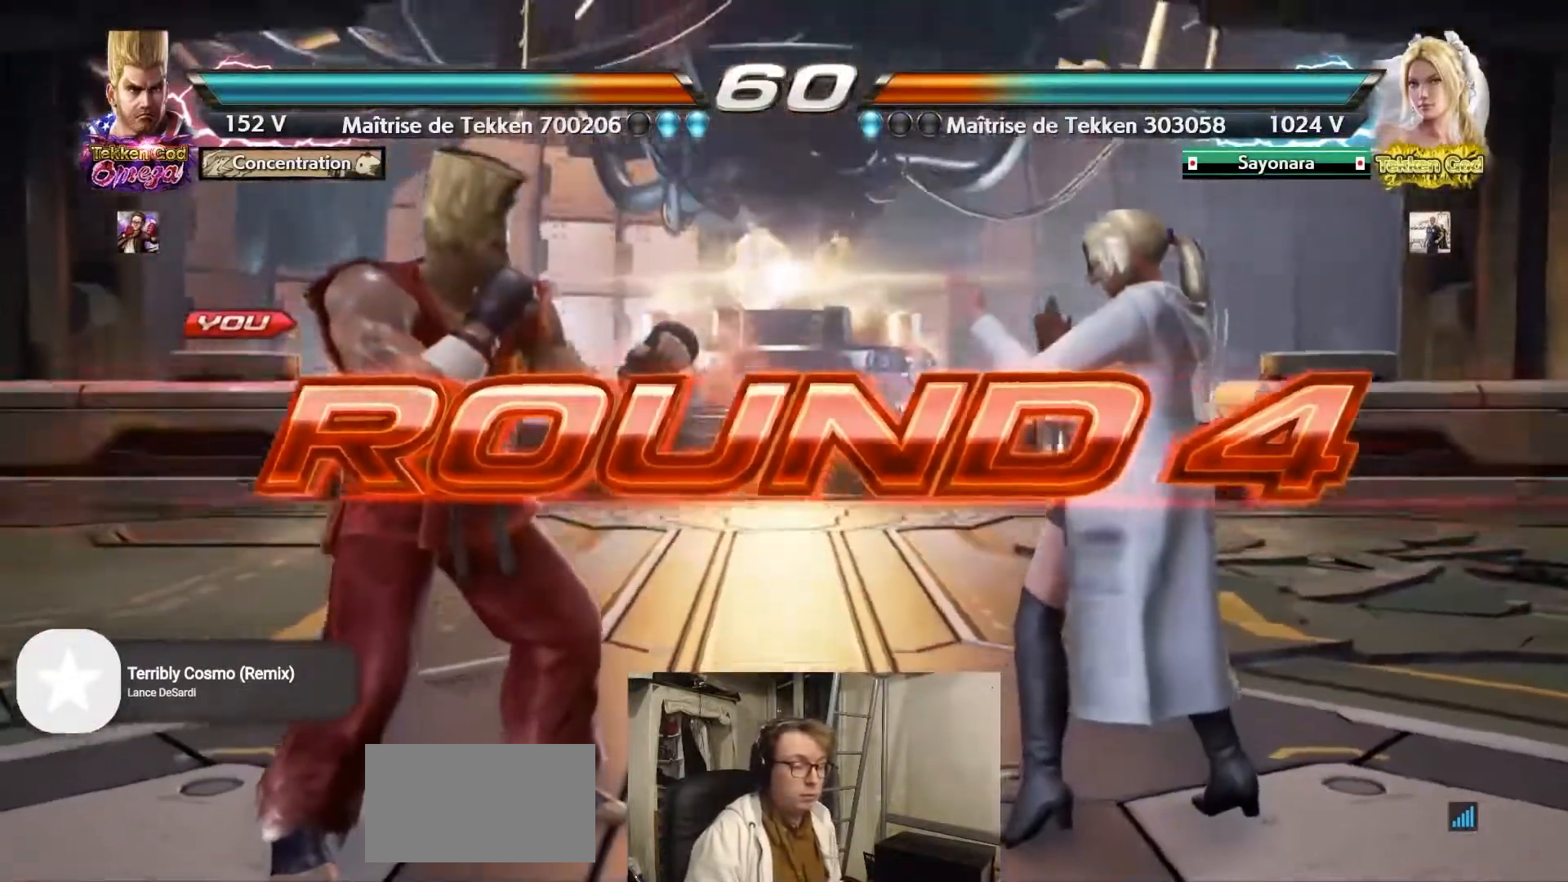
{"dt_ms": 500, "buttons": [], "left_stick": "center", "events": []}
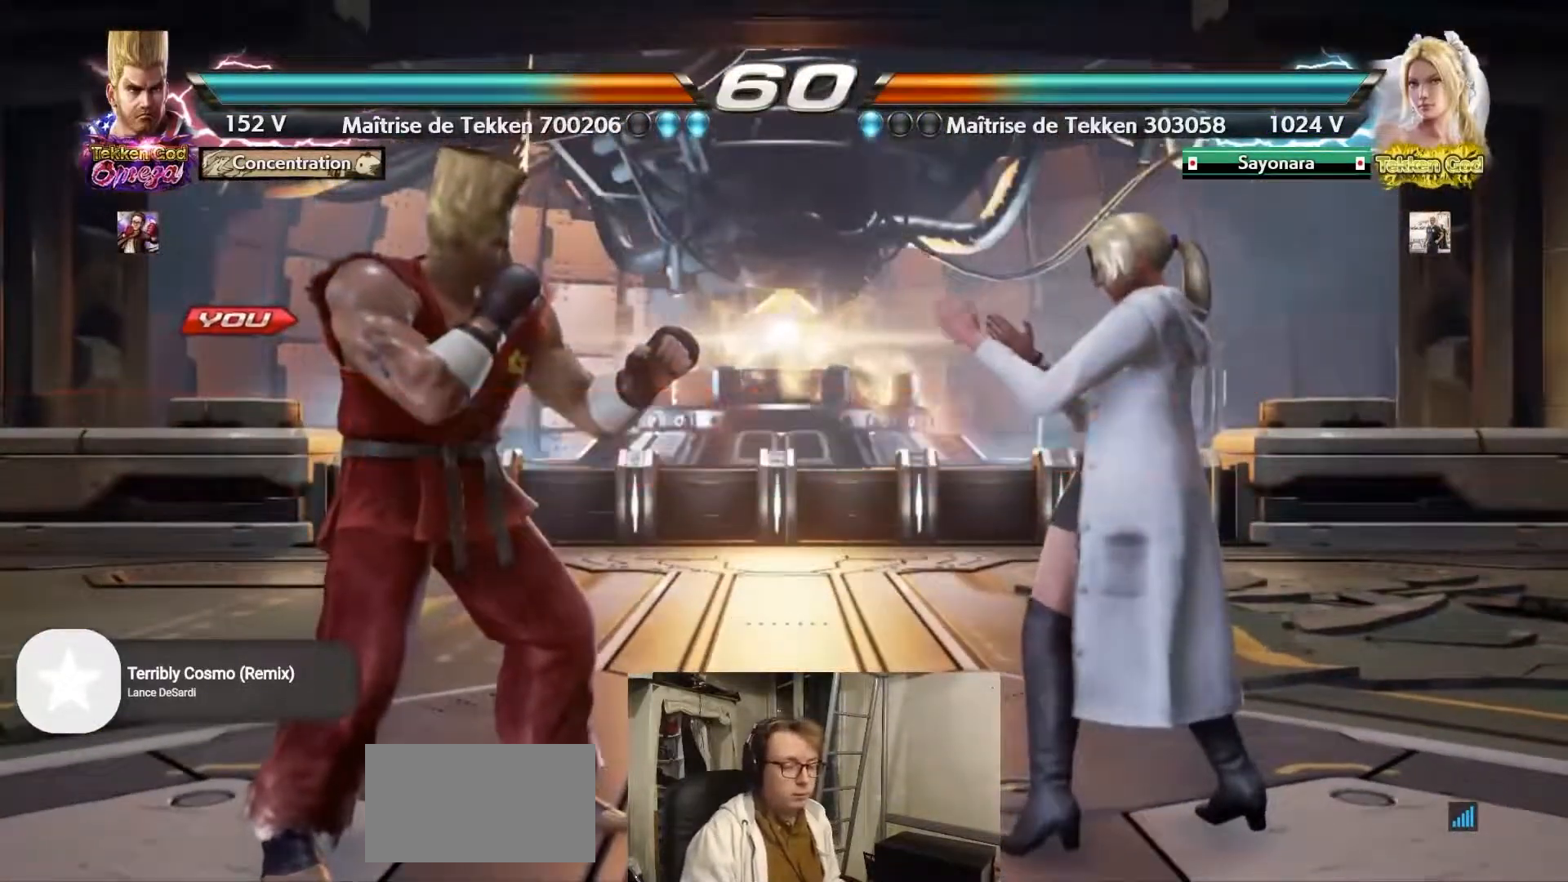
{"dt_ms": 500, "buttons": [], "left_stick": "center", "events": []}
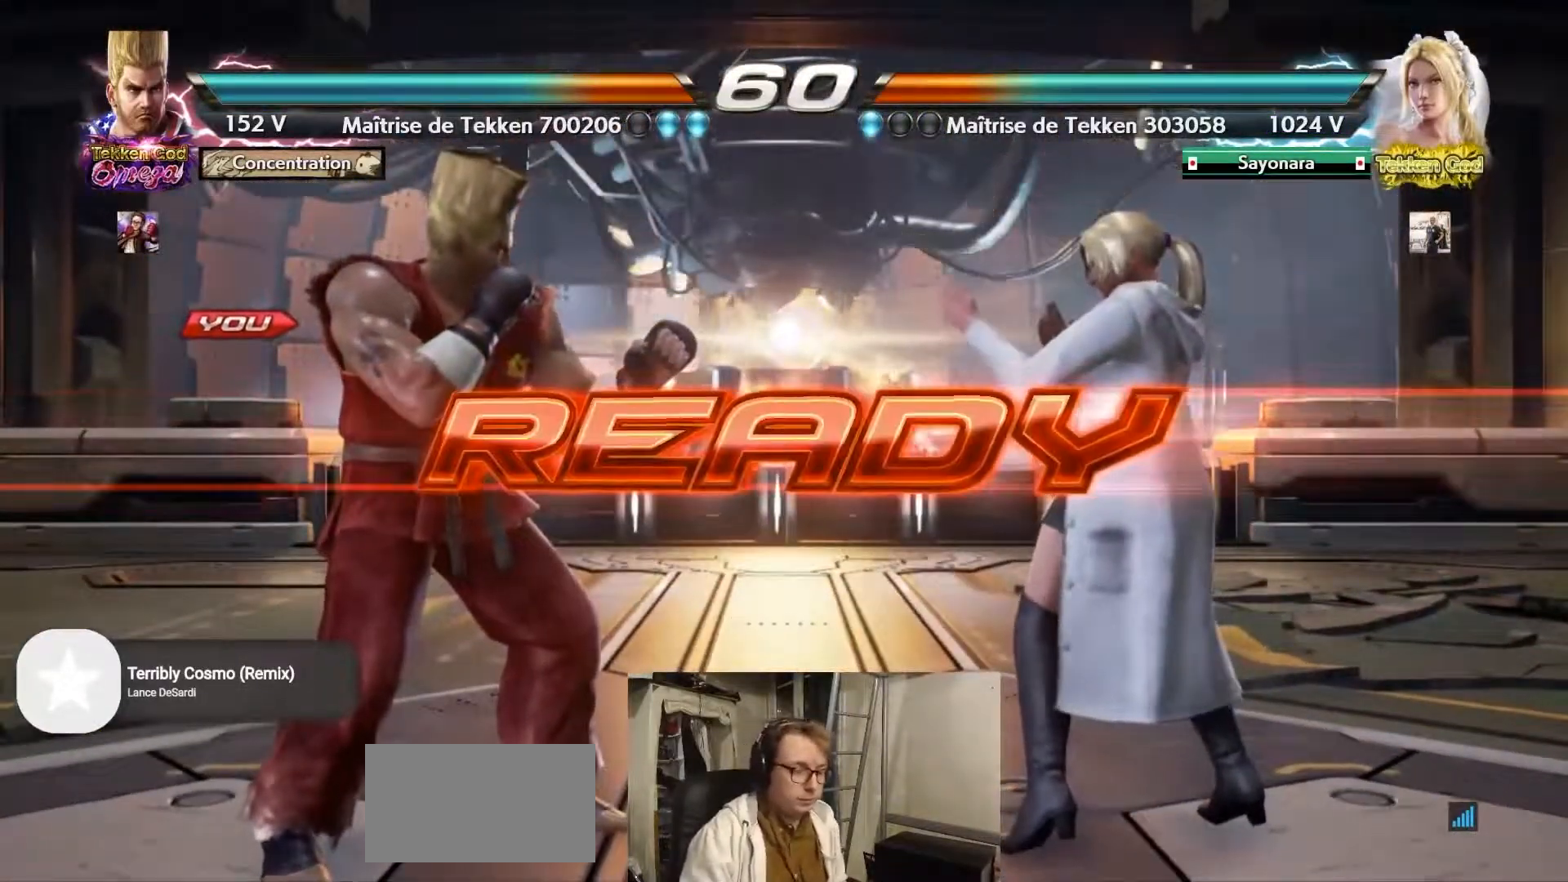
{"dt_ms": 500, "buttons": [], "left_stick": "center", "events": []}
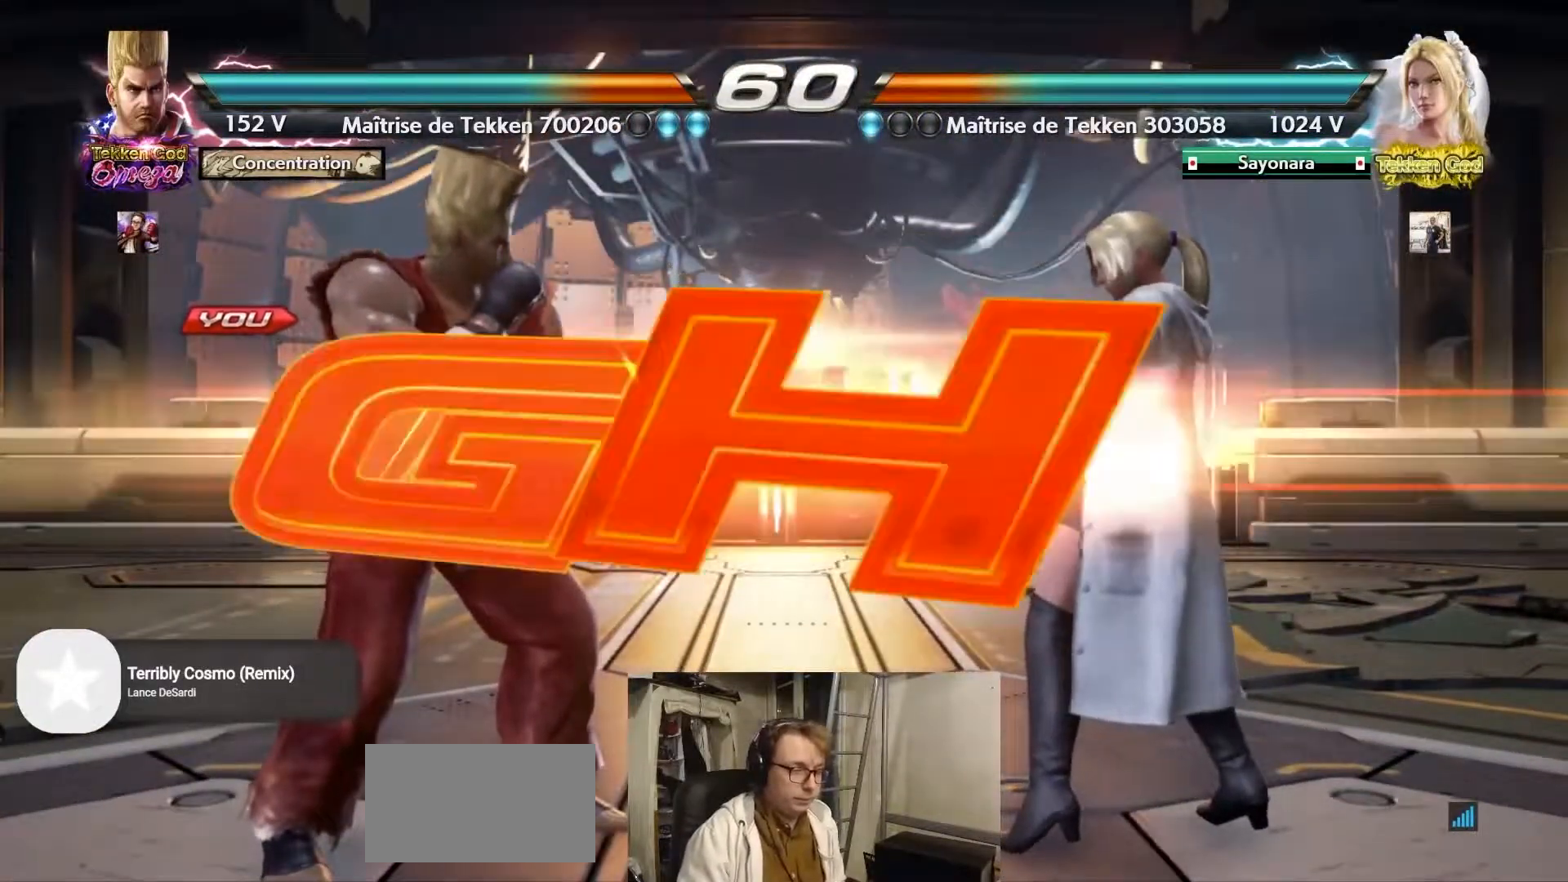
{"dt_ms": 500, "buttons": [], "left_stick": "right", "events": [[467, "left_stick", "right"]]}
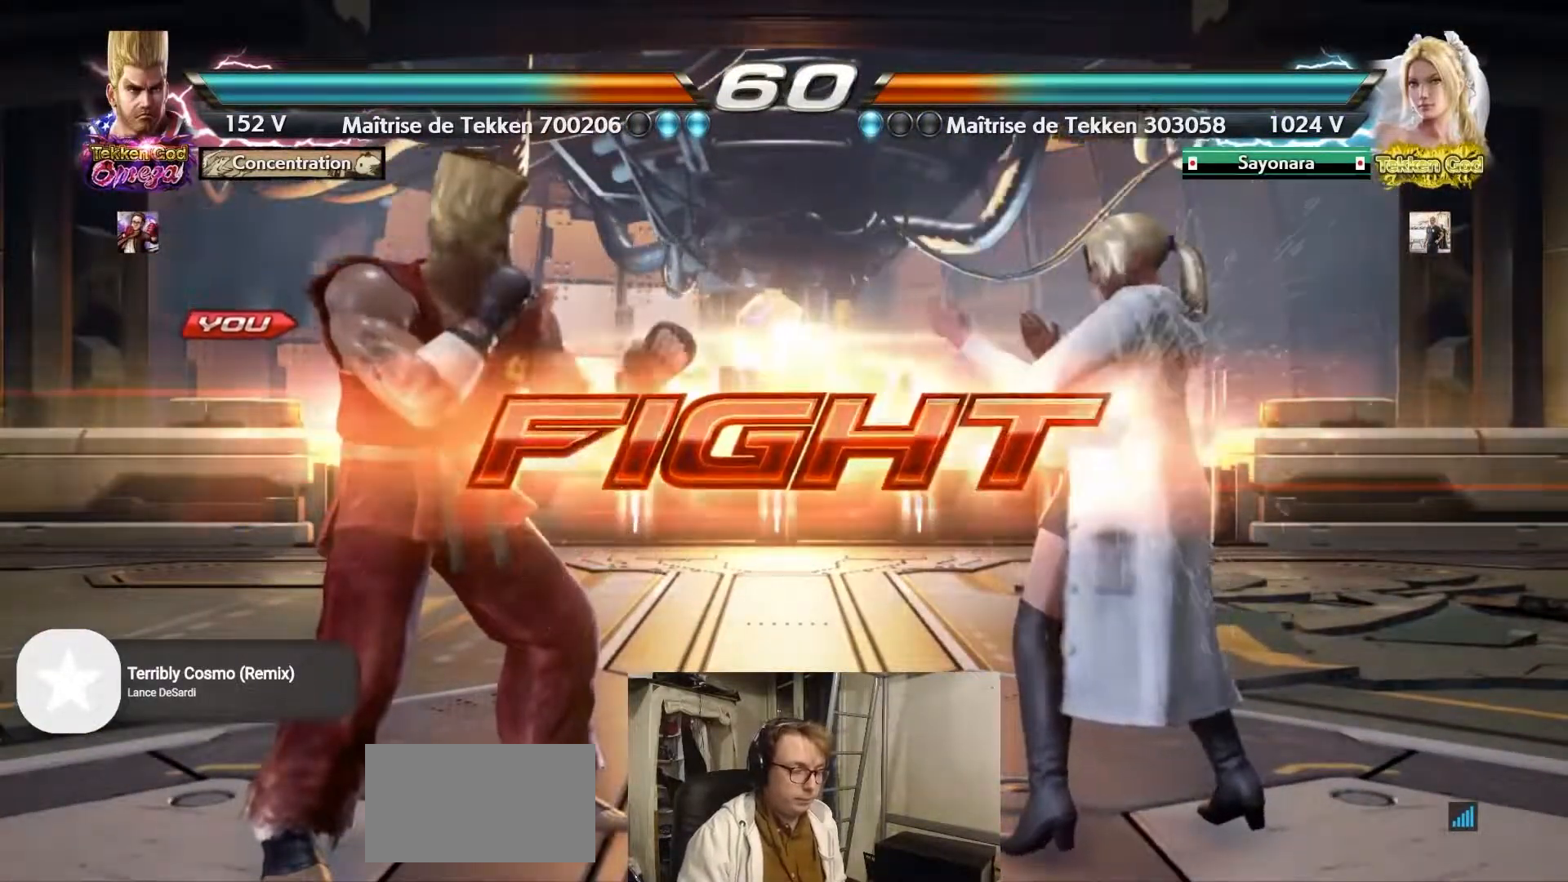
{"dt_ms": 500, "buttons": [], "left_stick": "center", "events": [[50, "left_stick", "center"], [117, "left_stick", "right"], [217, "left_stick", "center"], [267, "left_stick", "left"], [367, "left_stick", "center"]]}
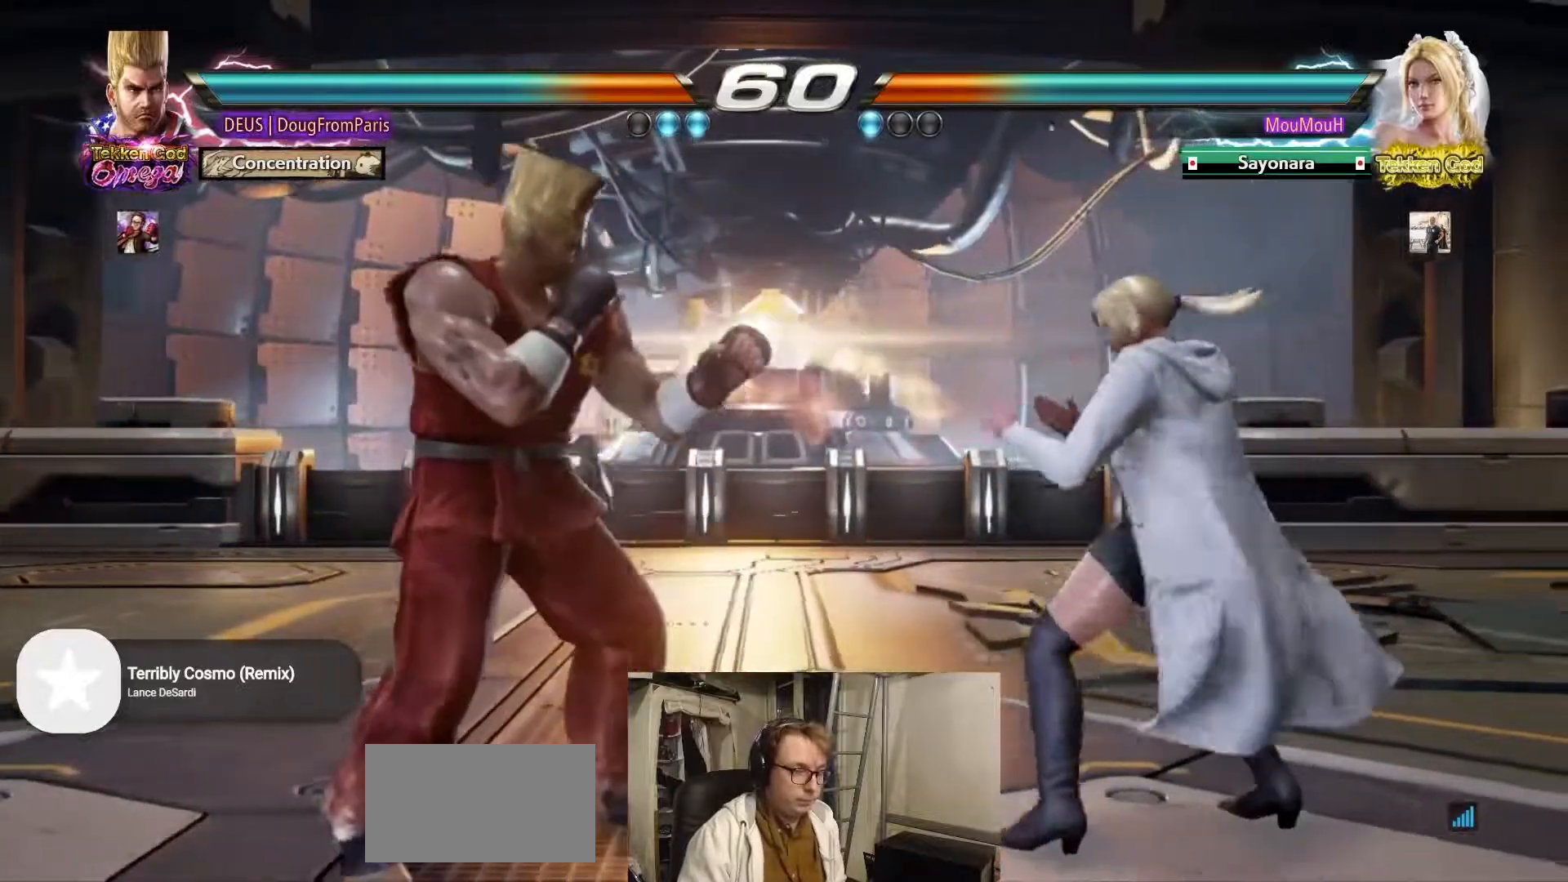
{"dt_ms": 500, "buttons": [], "left_stick": "center", "events": [[133, "left_stick", "right"], [183, "left_stick", "center"], [333, "left_stick", "left"], [417, "left_stick", "center"]]}
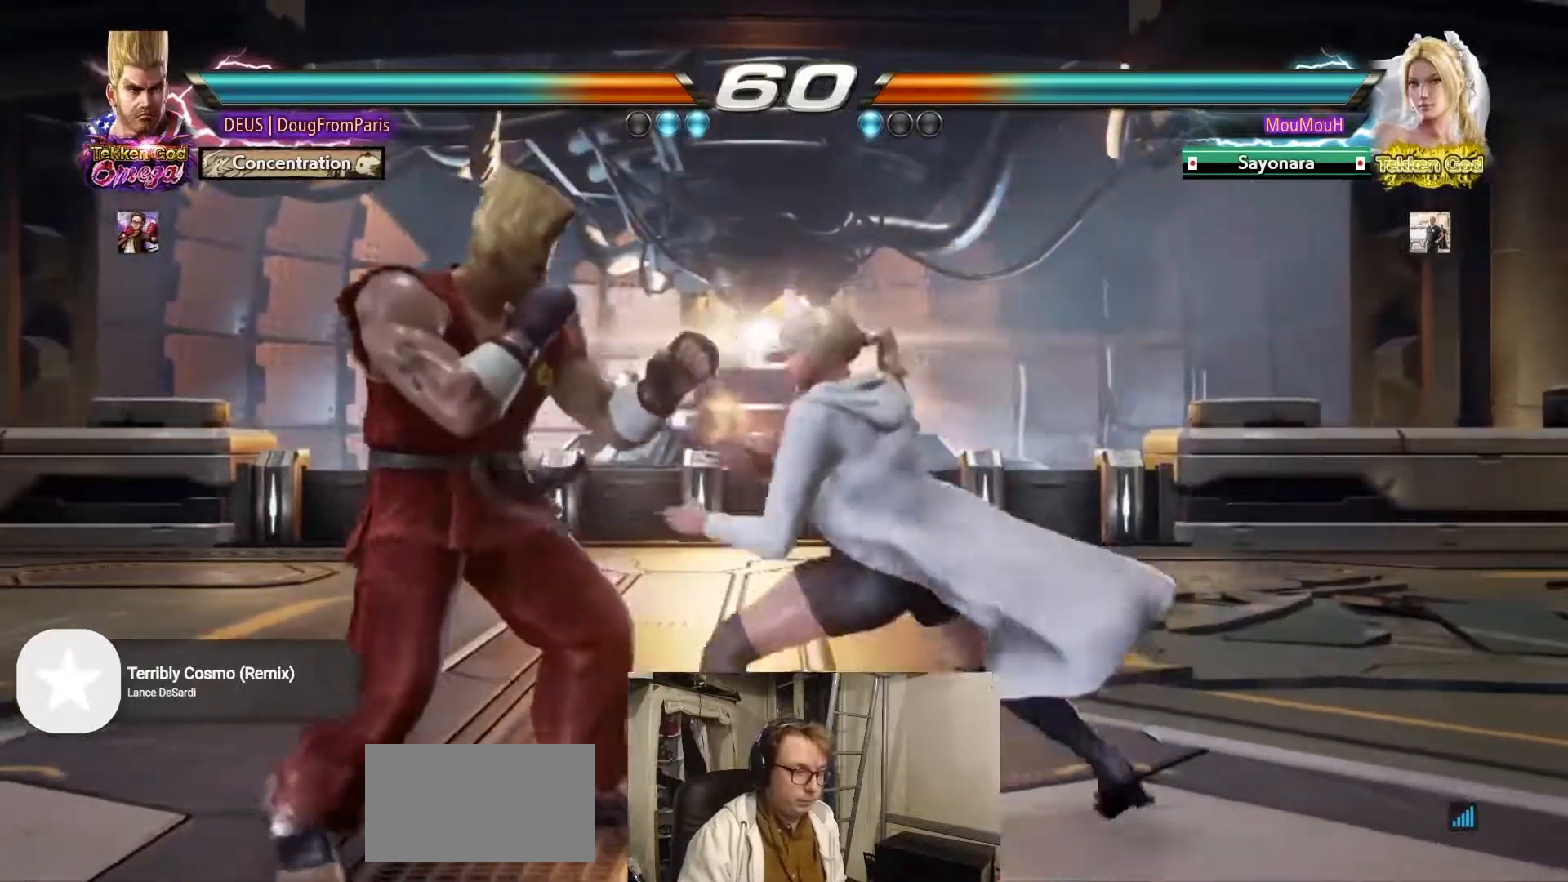
{"dt_ms": 500, "buttons": [], "left_stick": "down-left", "events": [[17, "left_stick", "left"], [467, "left_stick", "down-left"]]}
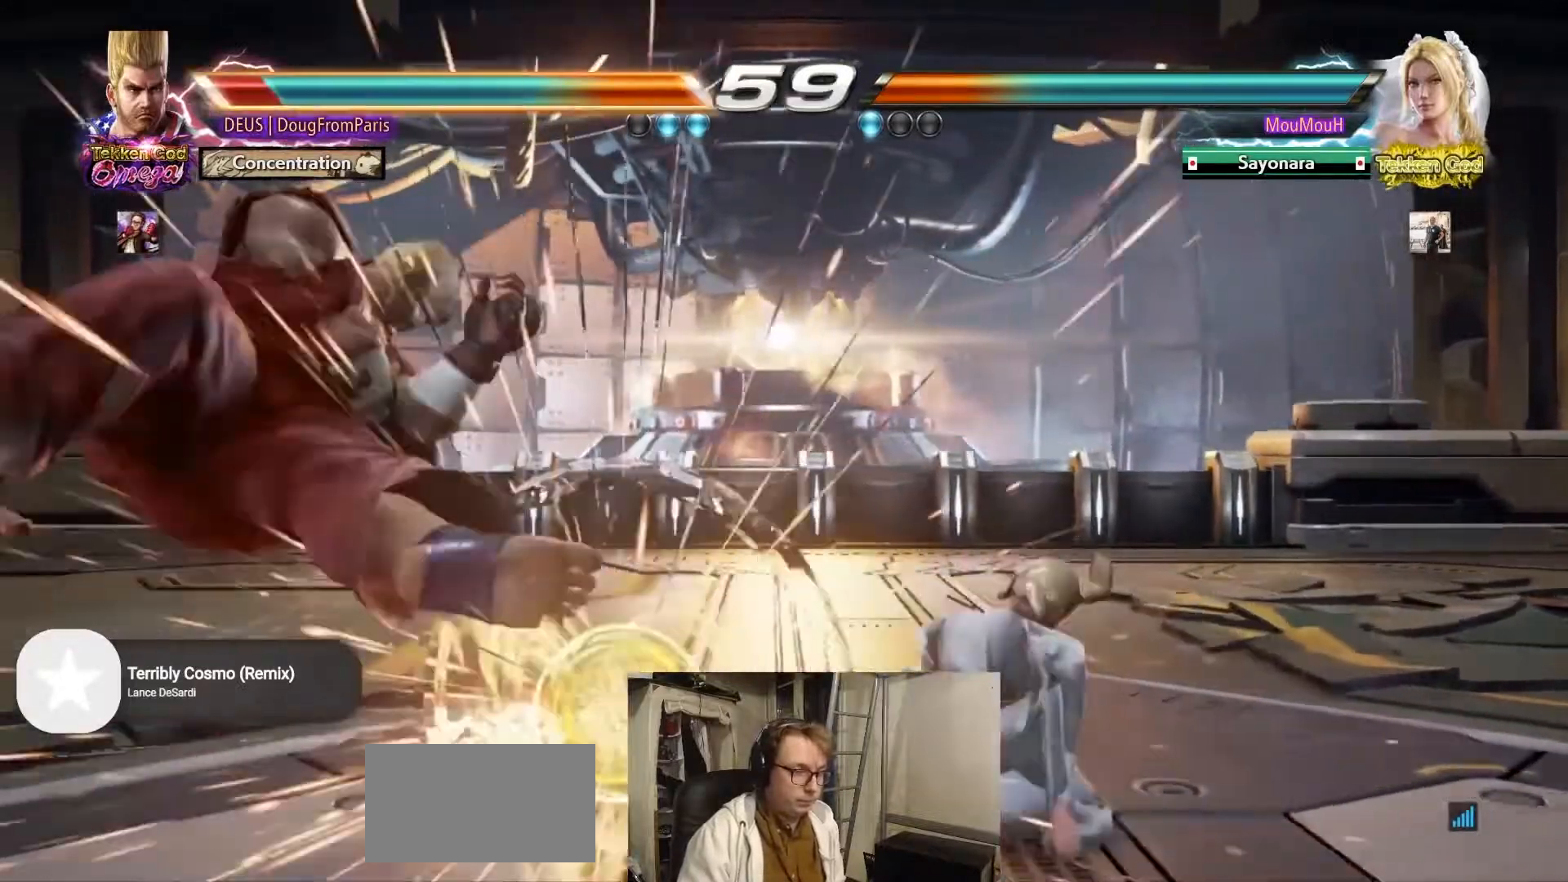
{"dt_ms": 500, "buttons": [], "left_stick": "center", "events": [[100, "left_stick", "center"]]}
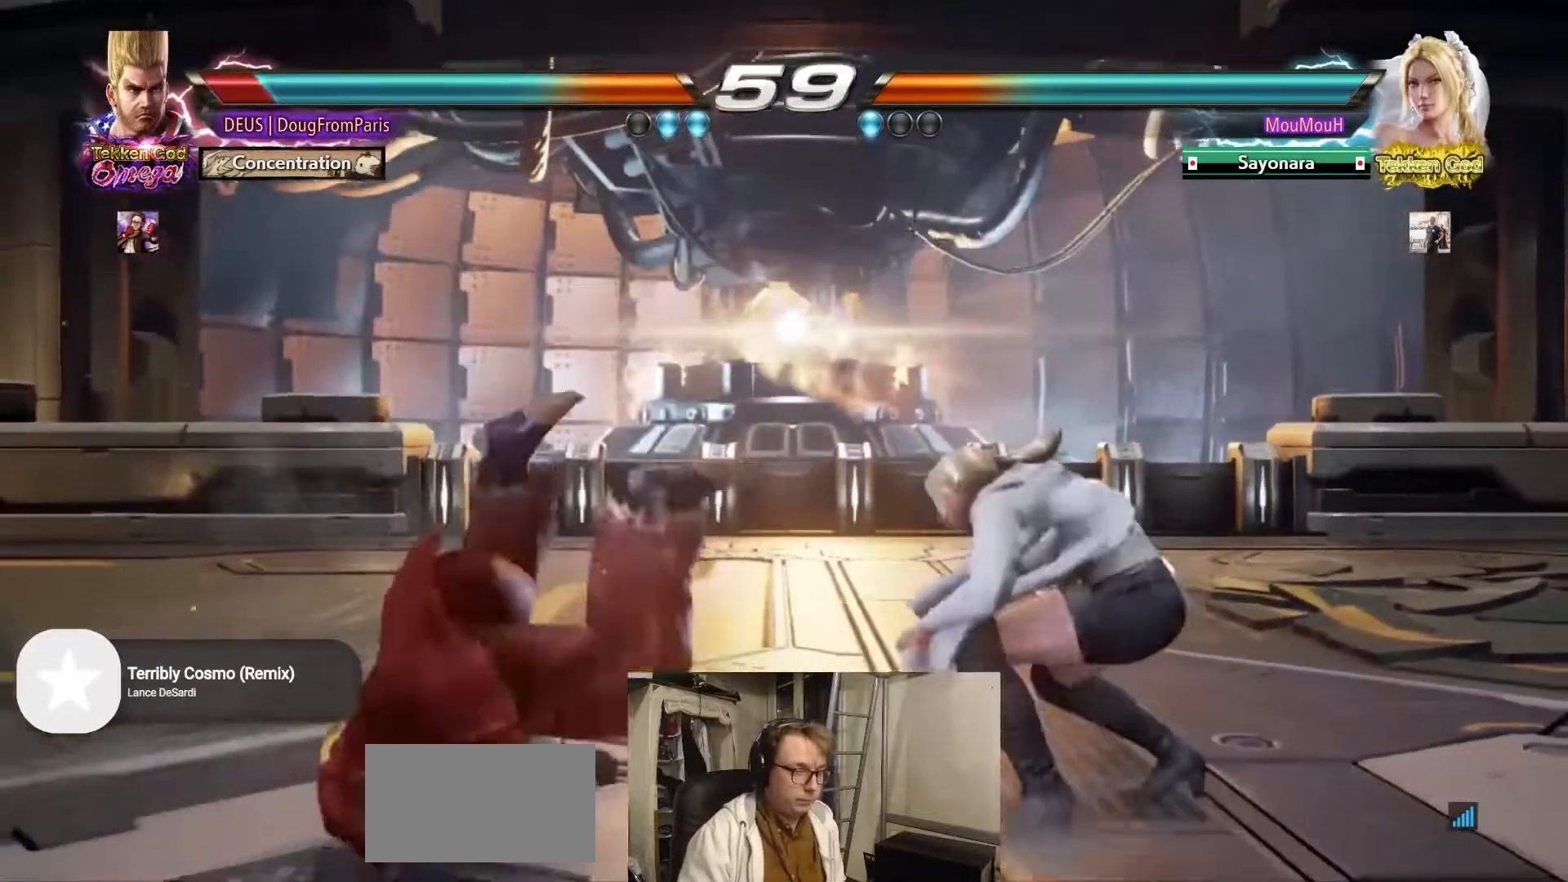
{"dt_ms": 500, "buttons": [], "left_stick": "center", "events": []}
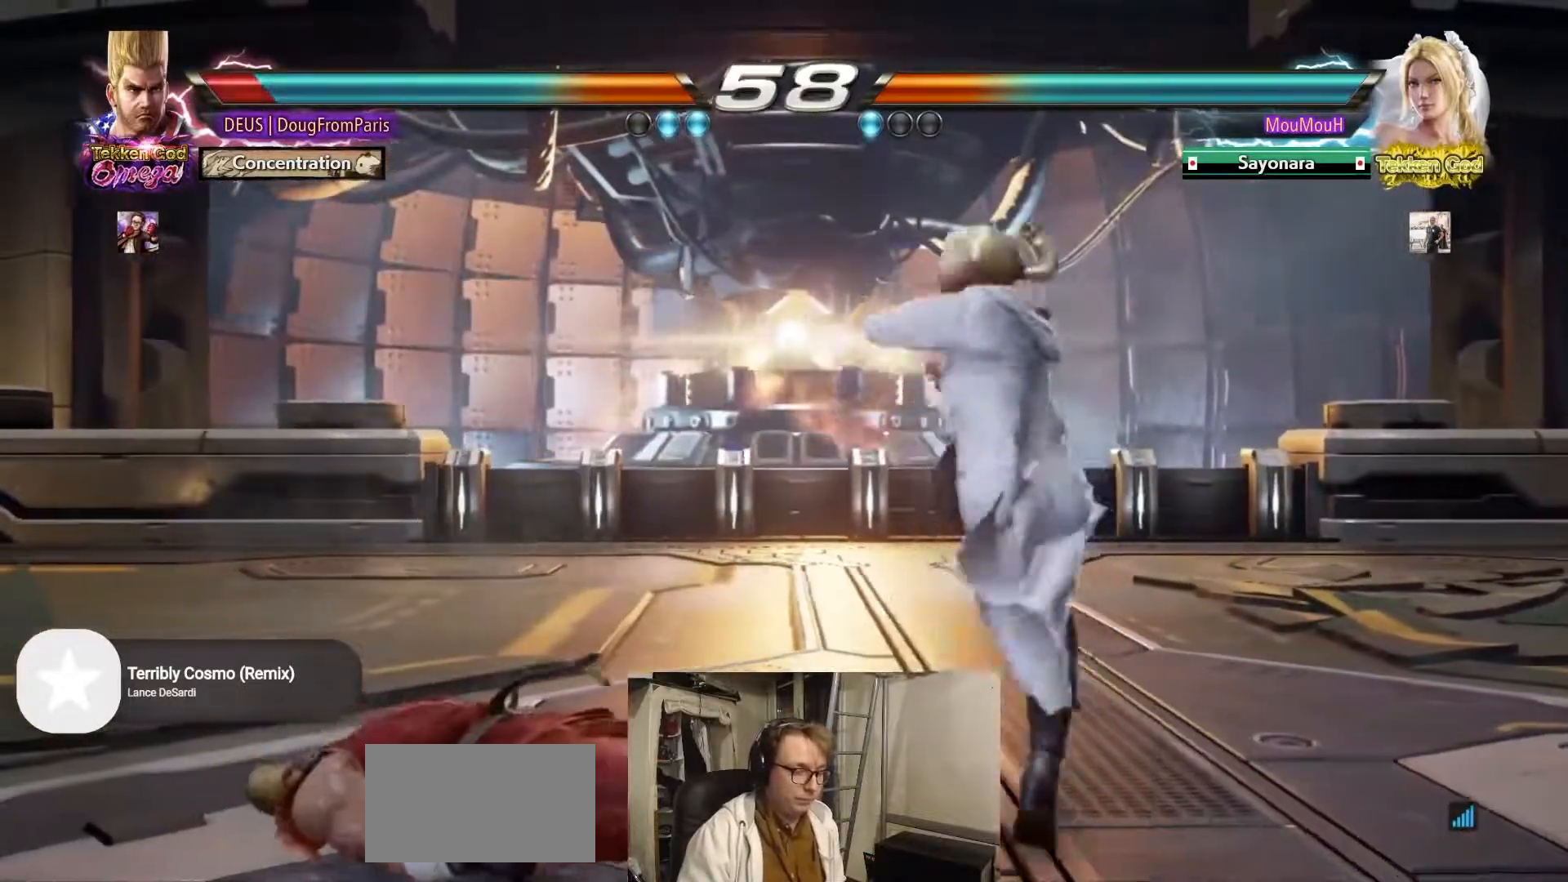
{"dt_ms": 500, "buttons": [], "left_stick": "left", "events": [[267, "left_stick", "left"]]}
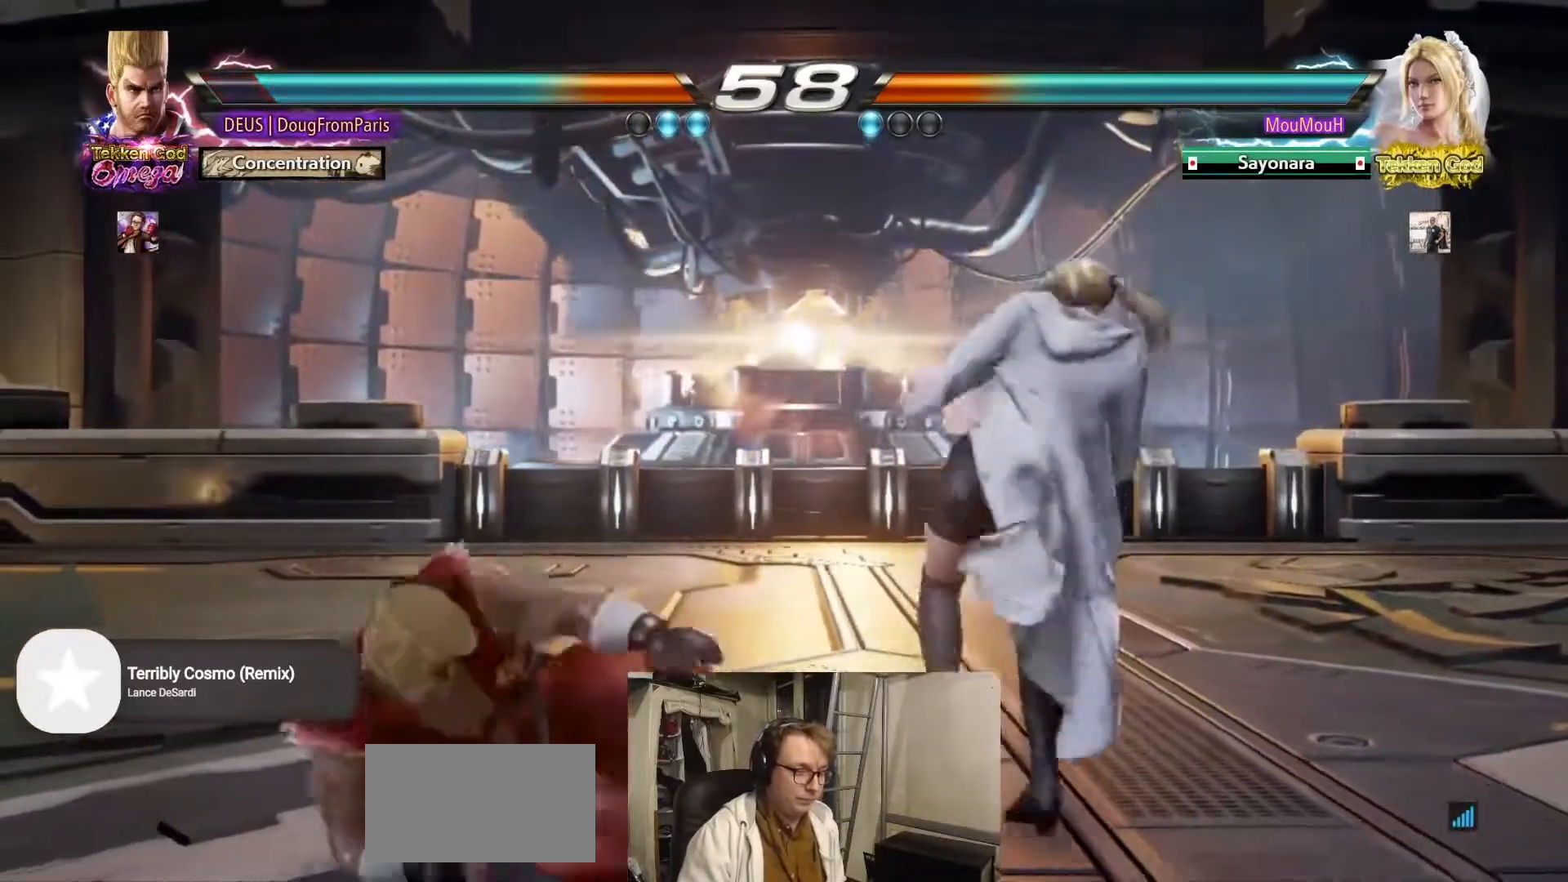
{"dt_ms": 500, "buttons": [], "left_stick": "up", "events": [[67, "left_stick", "center"], [183, "left_stick", "up"], [267, "left_stick", "center"], [383, "left_stick", "up"]]}
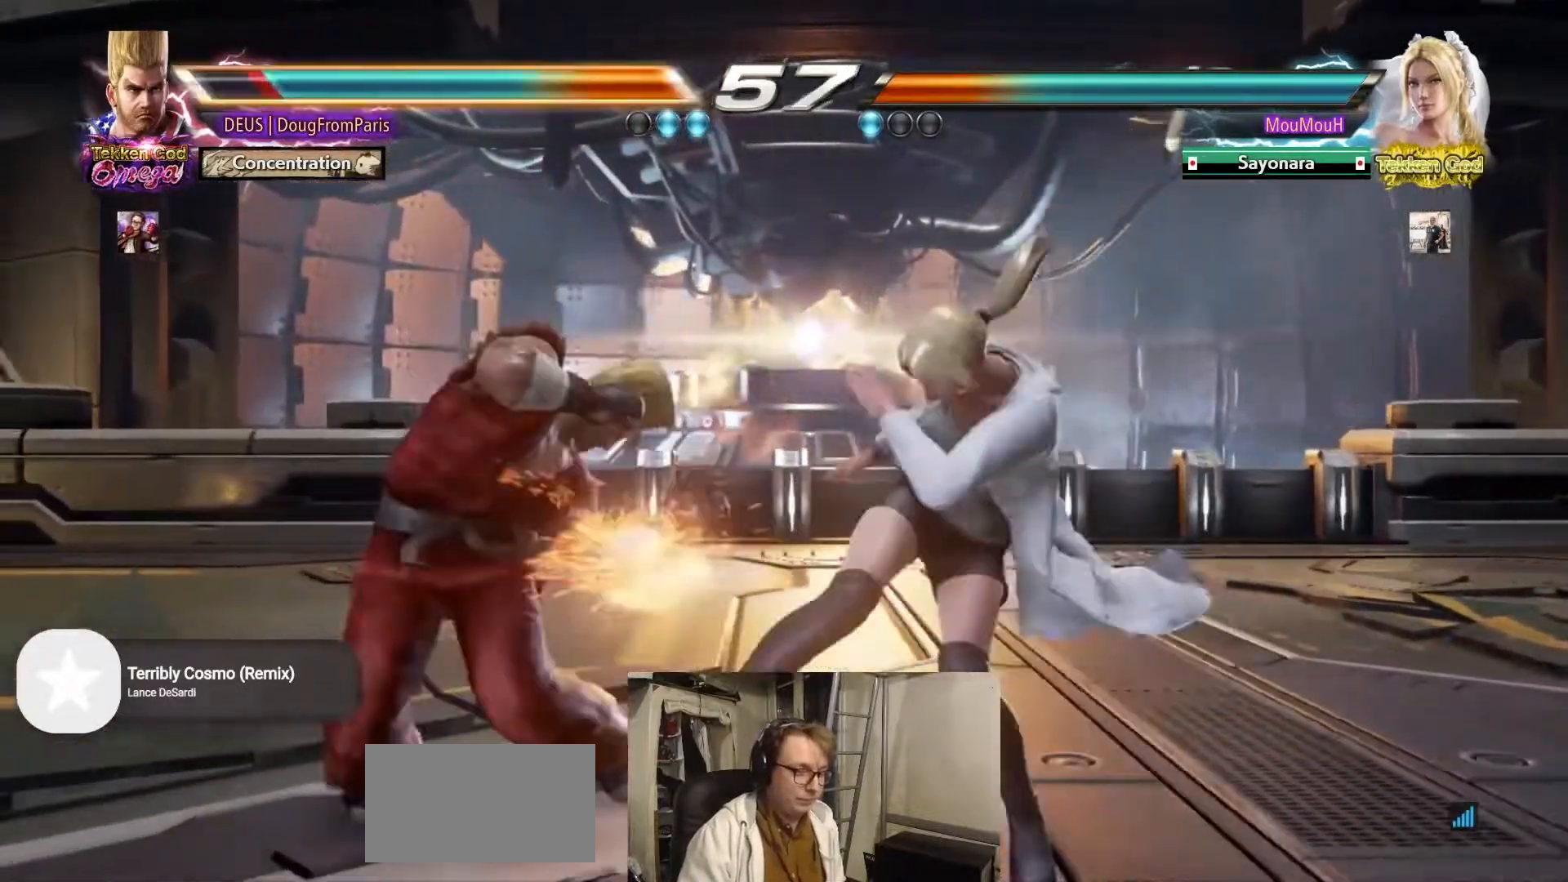
{"dt_ms": 500, "buttons": ["SQUARE"], "left_stick": "down-left", "events": [[33, "left_stick", "center"], [300, "left_stick", "down"], [333, "SQUARE", "down"], [350, "left_stick", "down-left"]]}
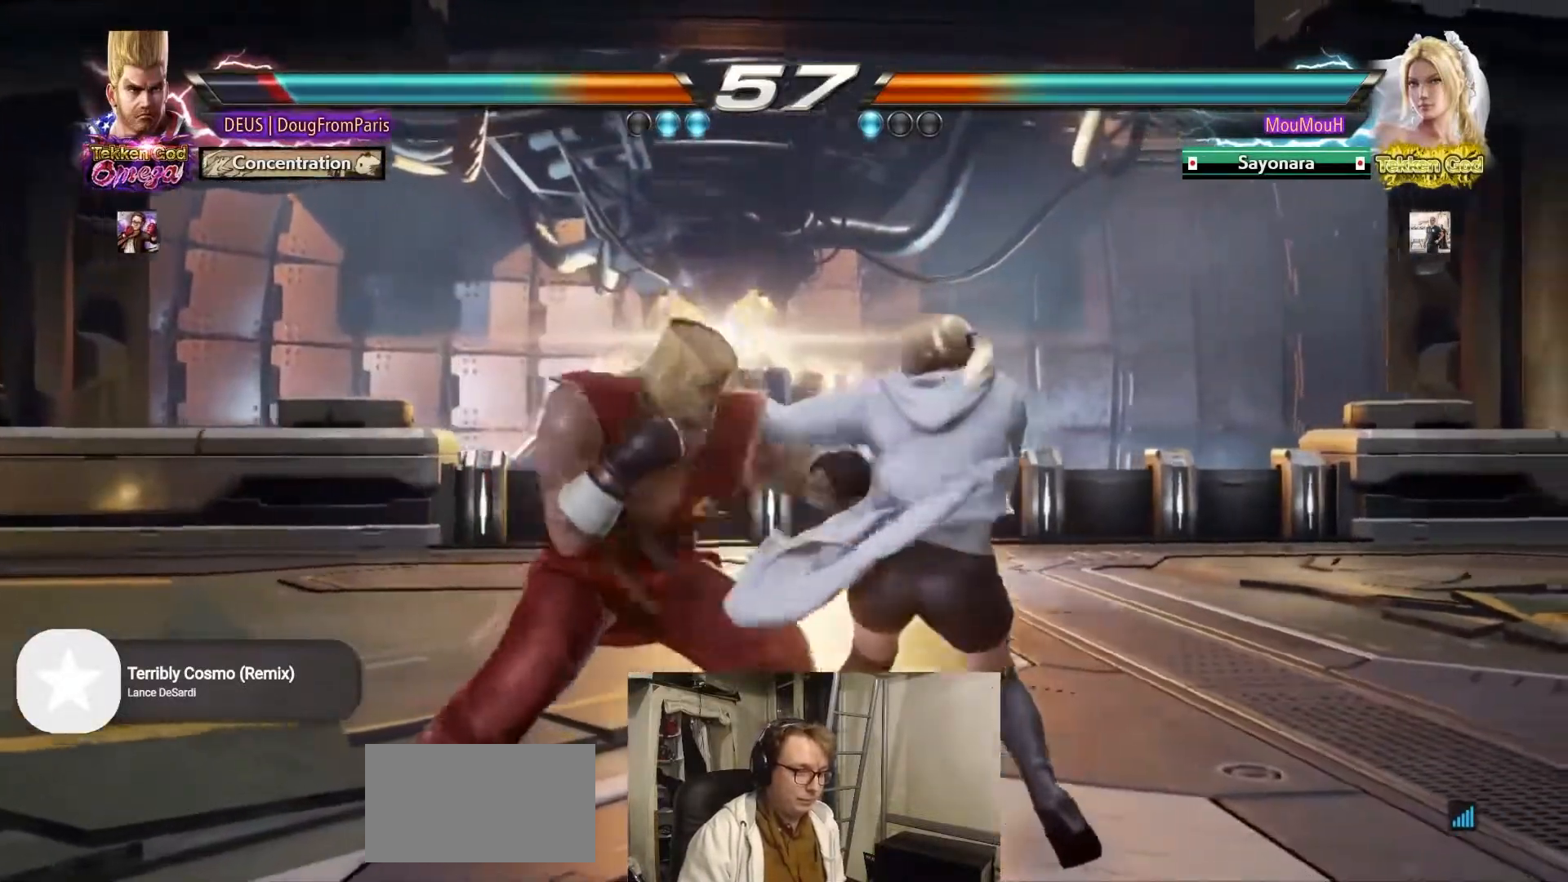
{"dt_ms": 500, "buttons": [], "left_stick": "center", "events": [[33, "SQUARE", "up"], [100, "left_stick", "center"], [300, "left_stick", "up"], [383, "left_stick", "center"]]}
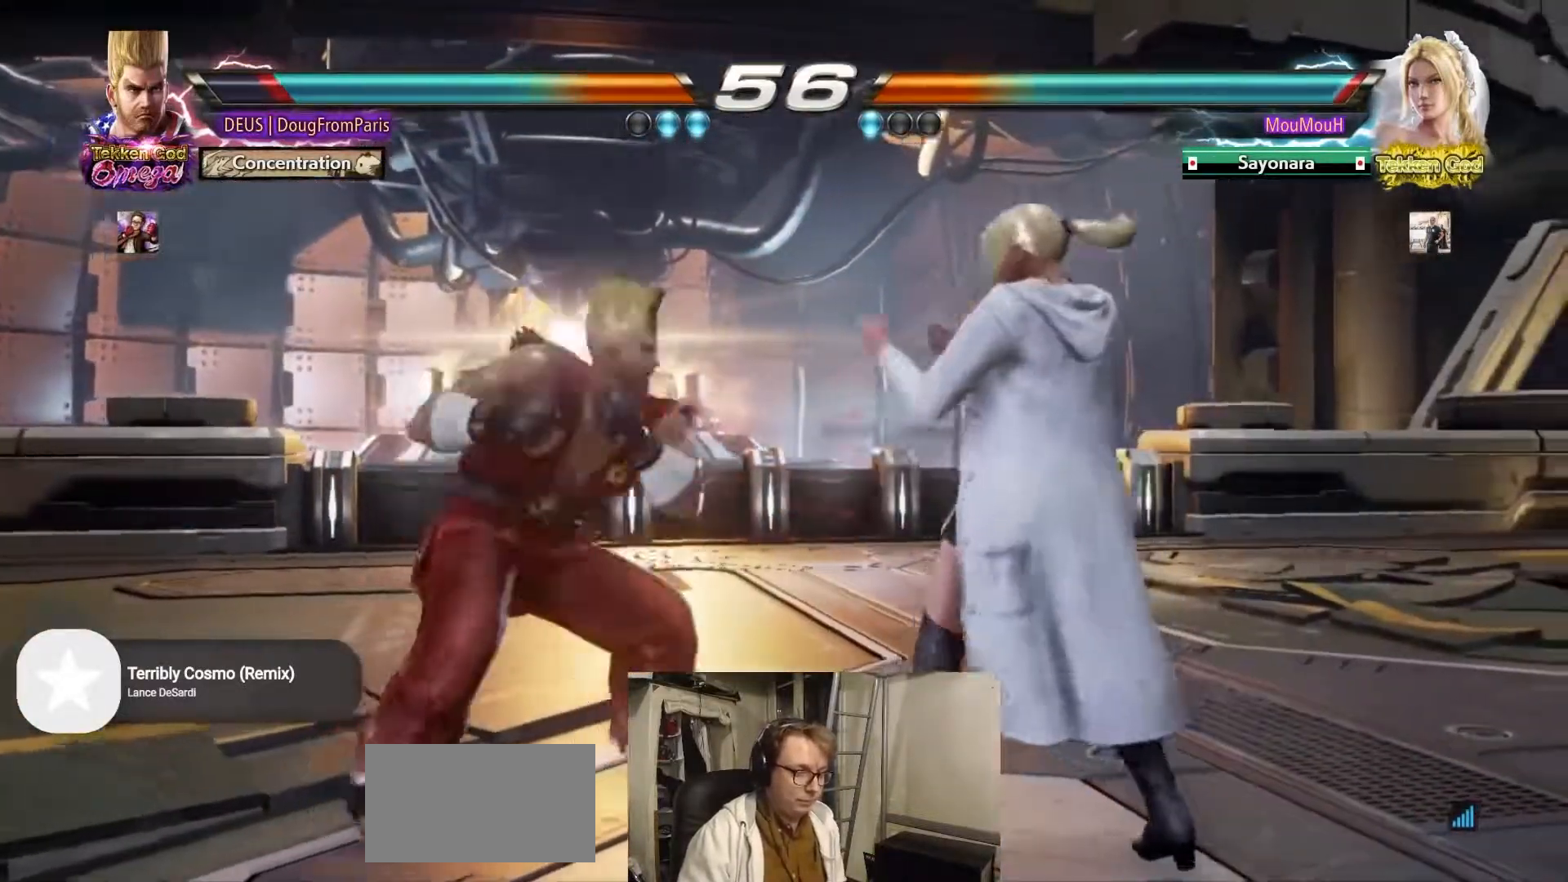
{"dt_ms": 500, "buttons": ["CROSS"], "left_stick": "center", "events": [[17, "left_stick", "down"], [83, "CROSS", "down"], [83, "left_stick", "right"], [183, "left_stick", "center"], [233, "left_stick", "right"], [433, "left_stick", "center"]]}
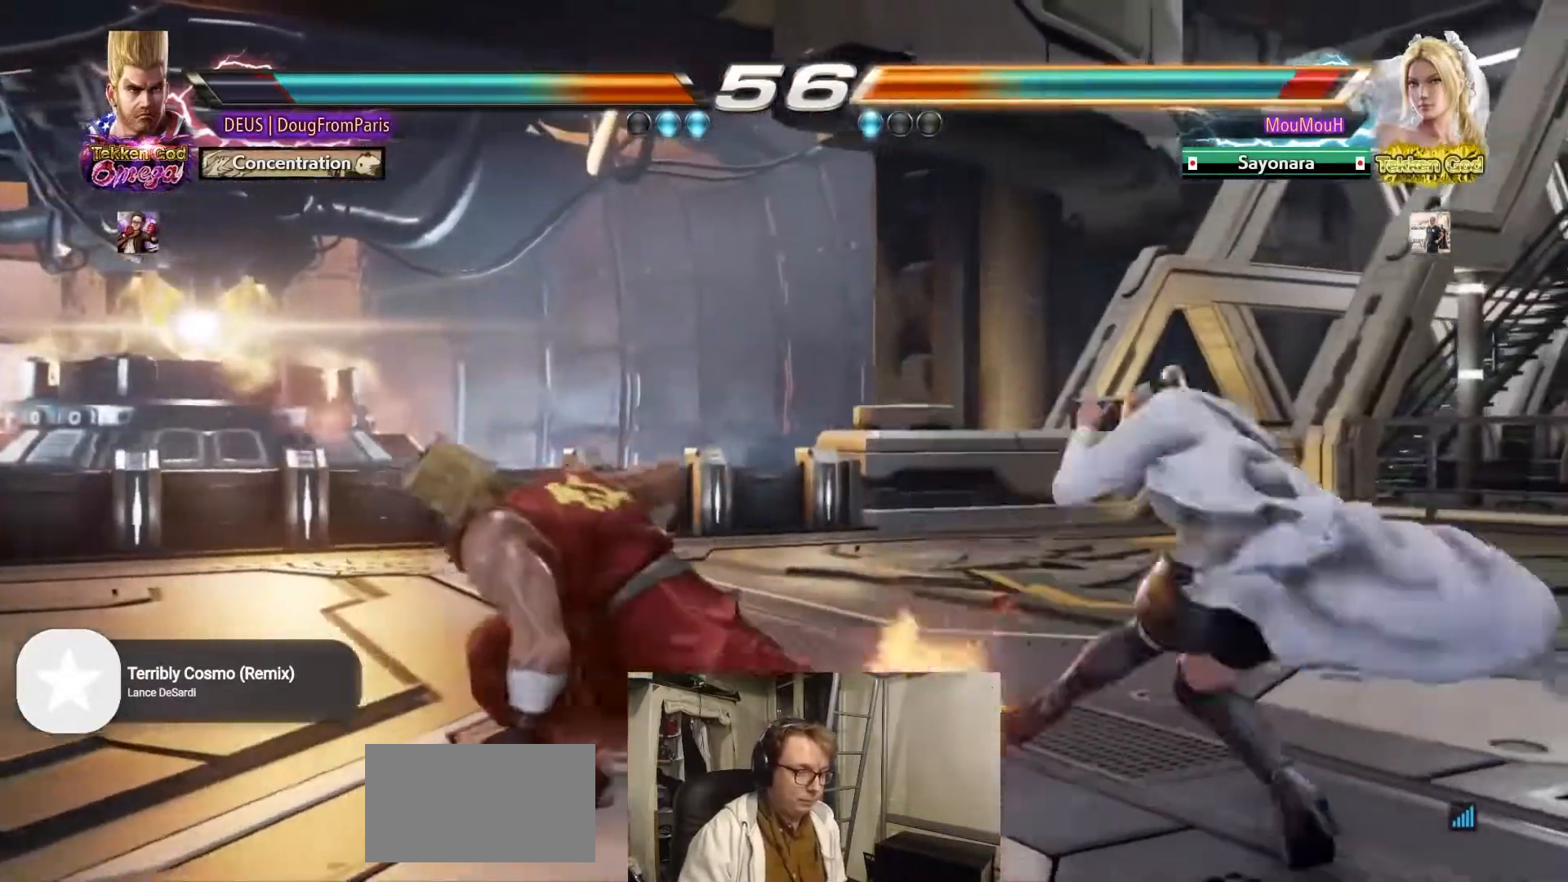
{"dt_ms": 500, "buttons": [], "left_stick": "center", "events": [[133, "CROSS", "up"], [300, "left_stick", "up"], [383, "left_stick", "center"]]}
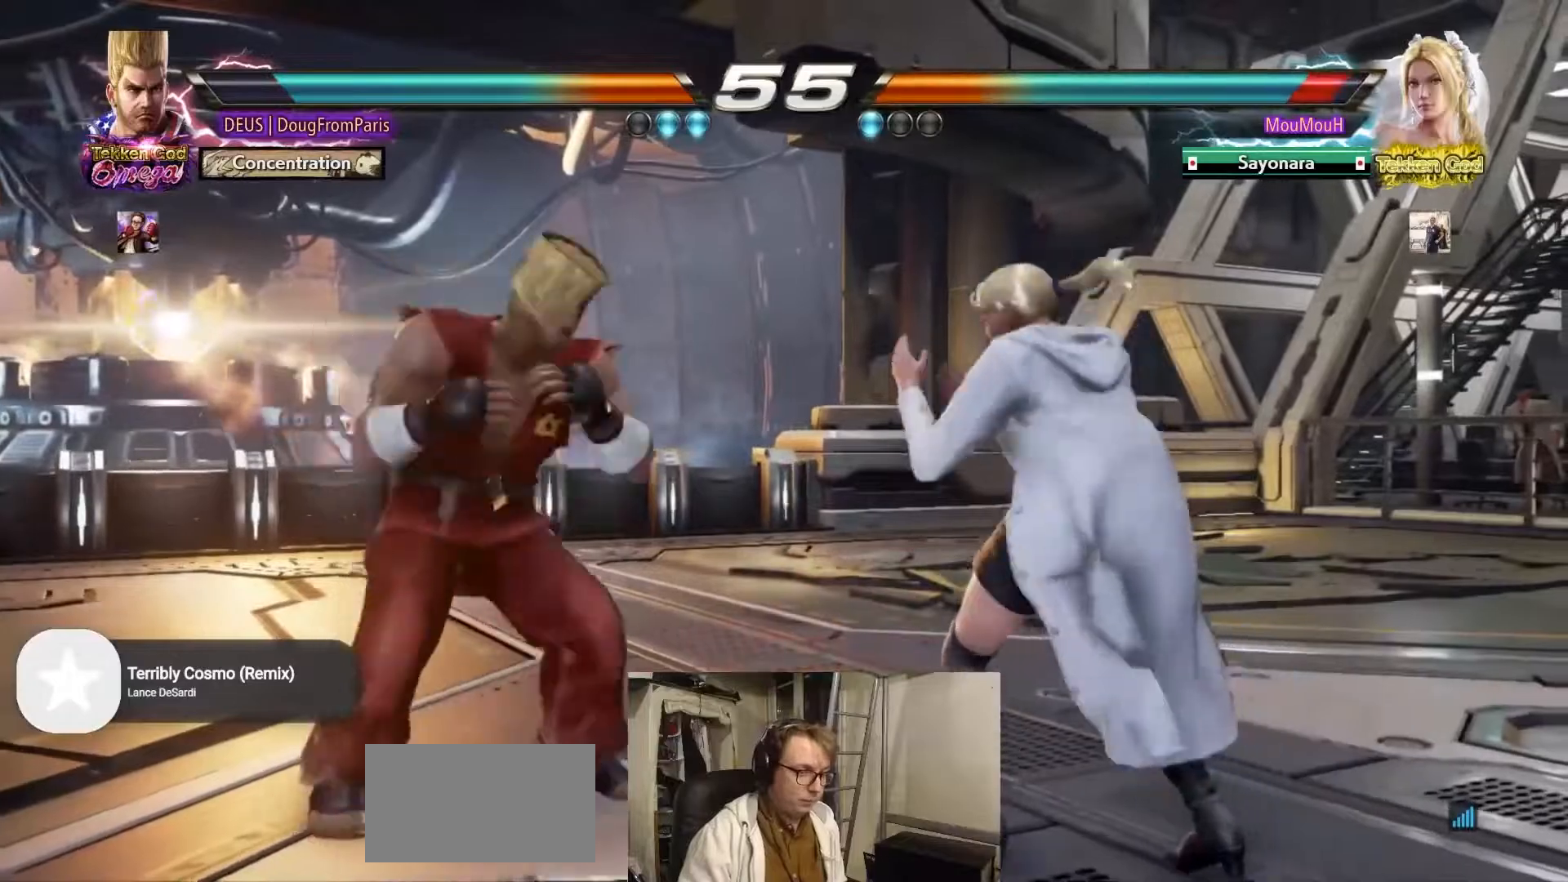
{"dt_ms": 500, "buttons": ["SQUARE"], "left_stick": "center", "events": [[83, "left_stick", "down"], [167, "left_stick", "right"], [217, "left_stick", "center"], [233, "SQUARE", "down"]]}
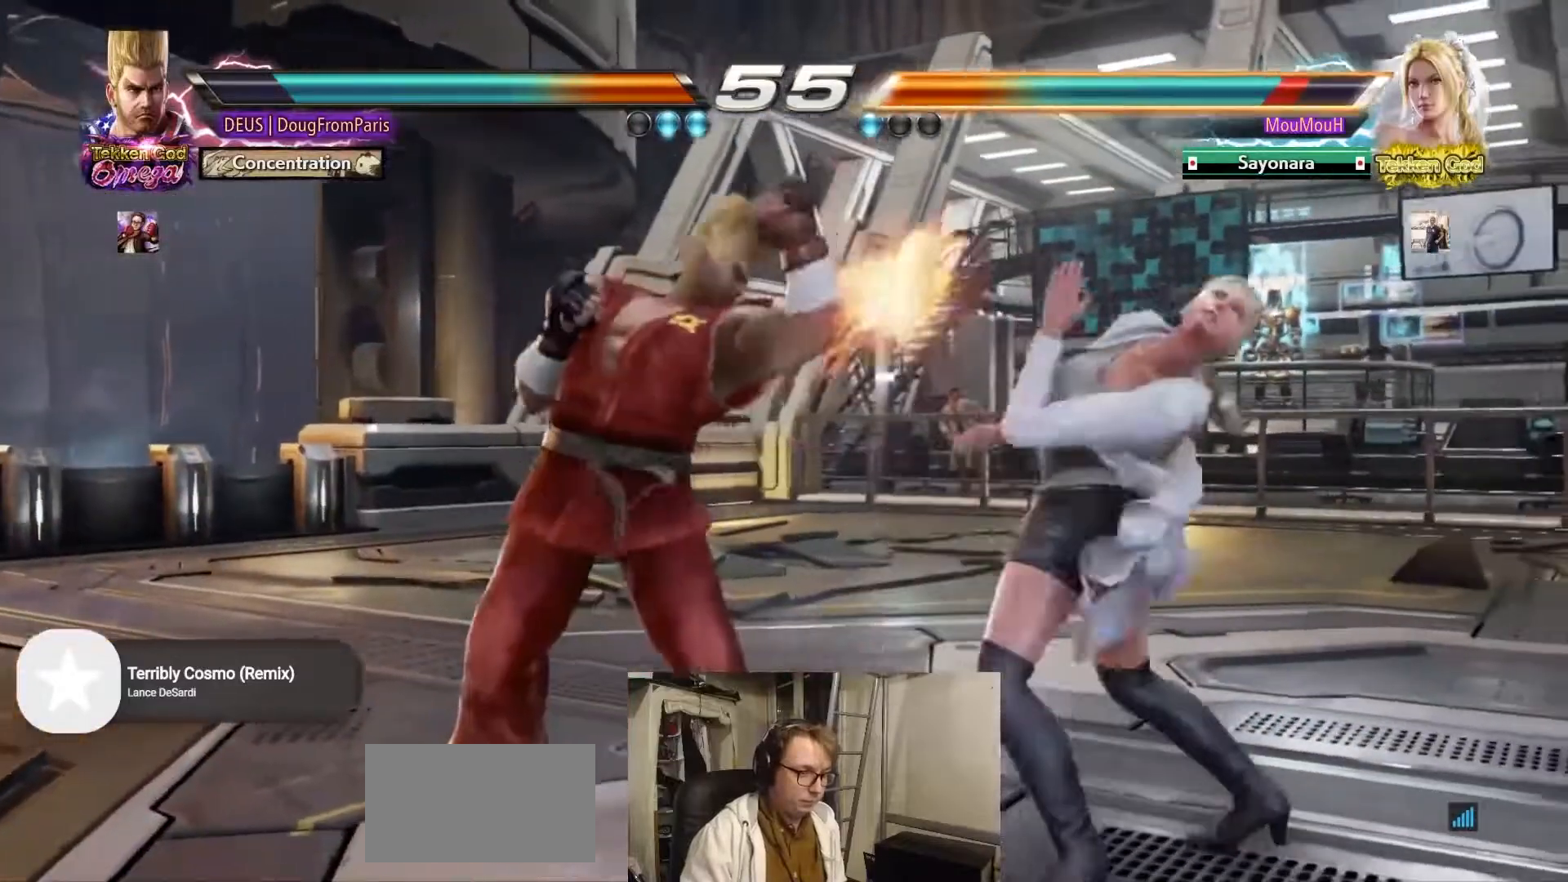
{"dt_ms": 500, "buttons": [], "left_stick": "center", "events": [[83, "SQUARE", "up"], [233, "TRIANGLE", "down"], [450, "TRIANGLE", "up"]]}
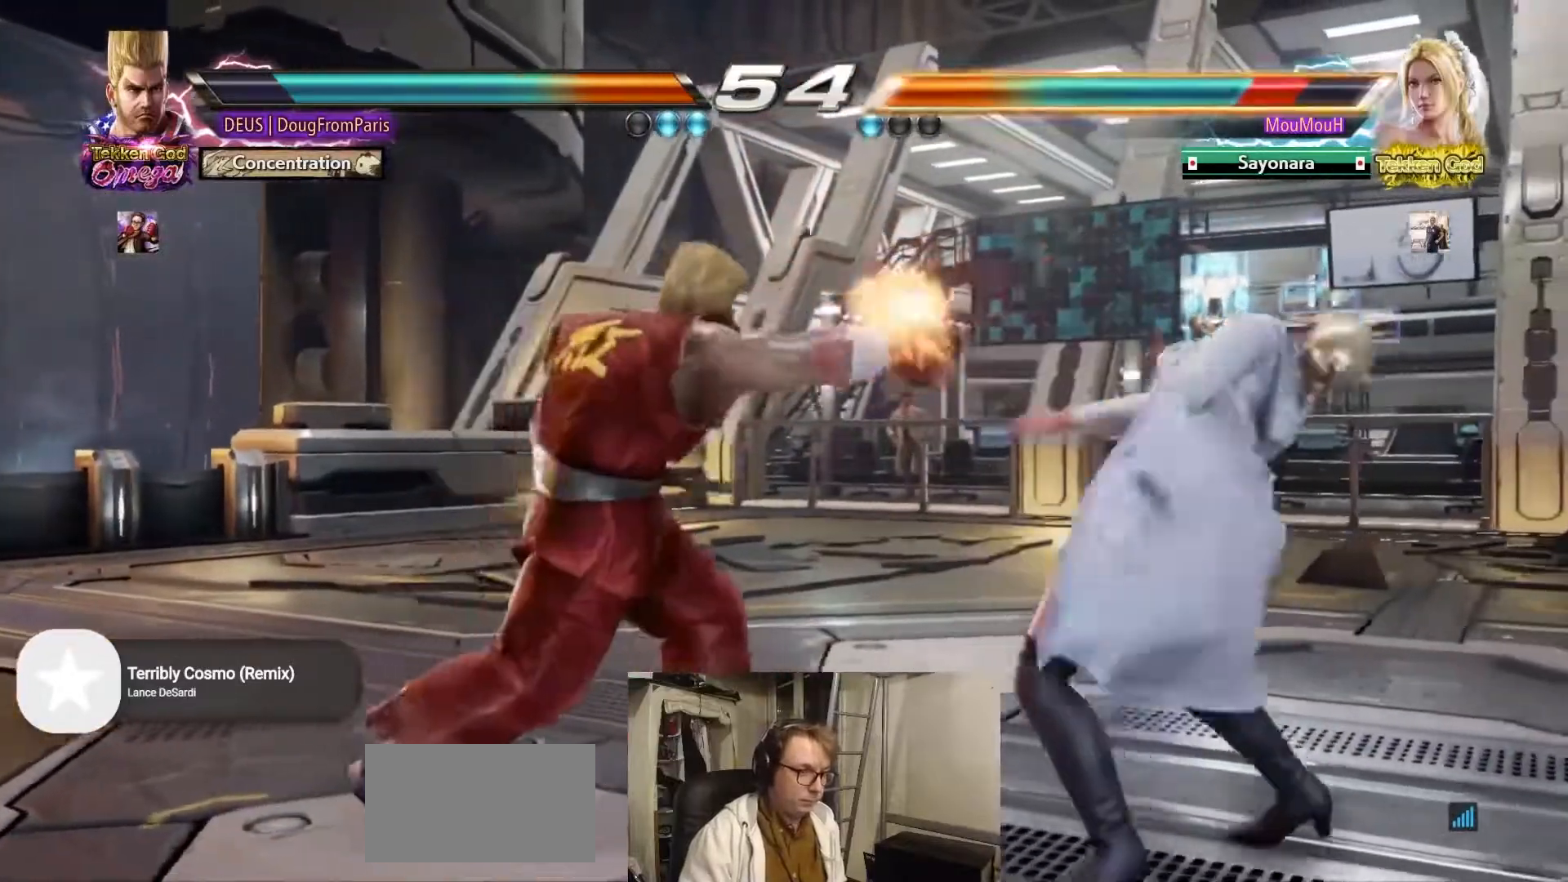
{"dt_ms": 500, "buttons": ["SQUARE"], "left_stick": "down", "events": [[200, "left_stick", "down"], [233, "SQUARE", "down"]]}
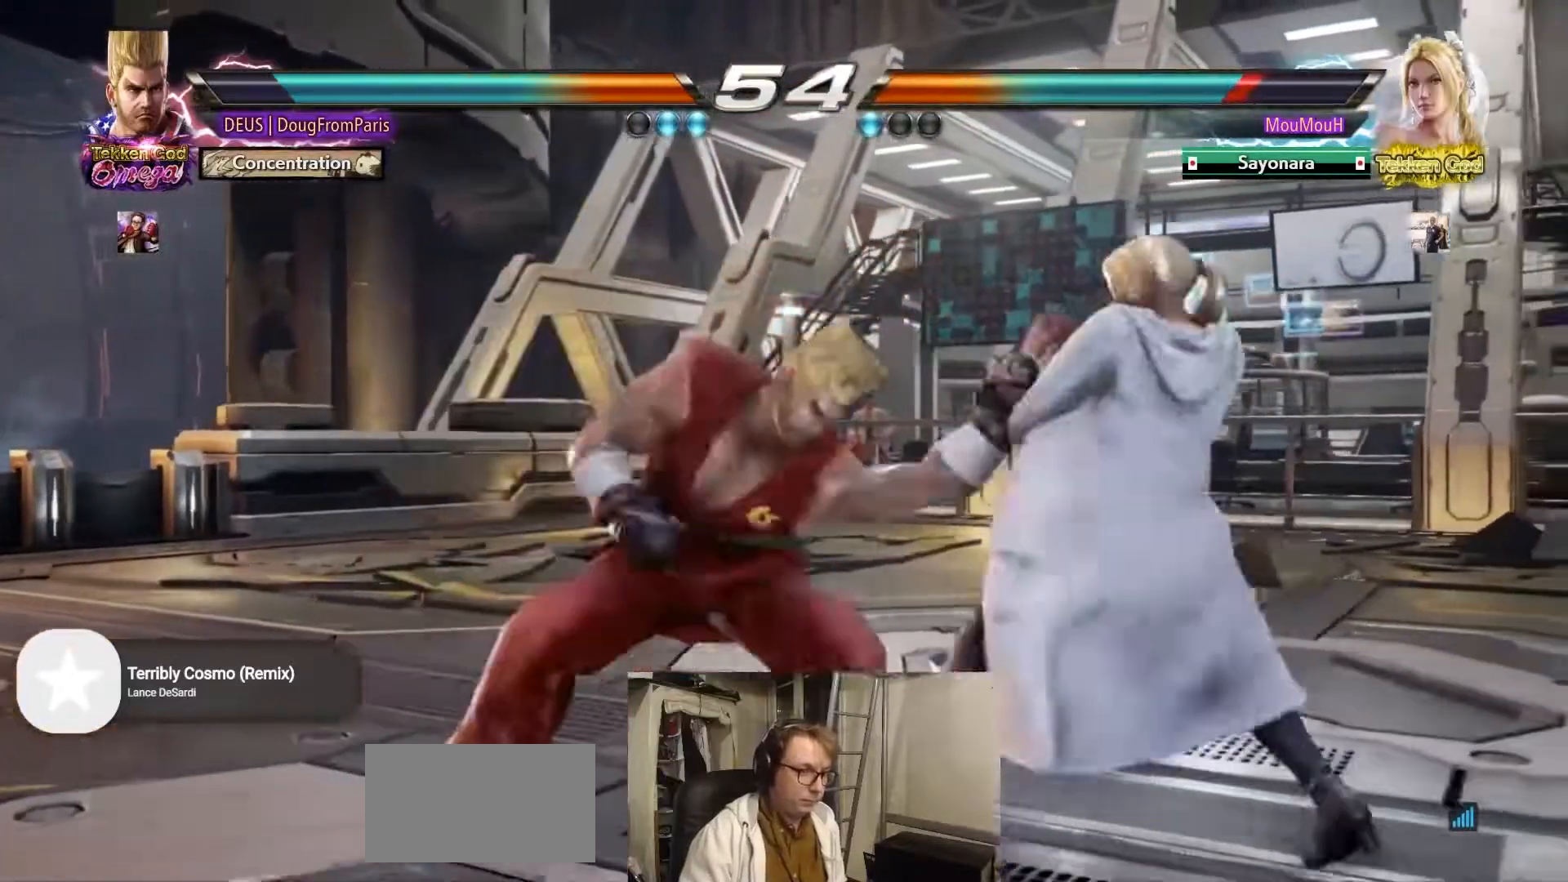
{"dt_ms": 500, "buttons": [], "left_stick": "left", "events": [[150, "left_stick", "center"], [267, "SQUARE", "up"], [300, "left_stick", "left"], [400, "left_stick", "center"], [483, "left_stick", "left"]]}
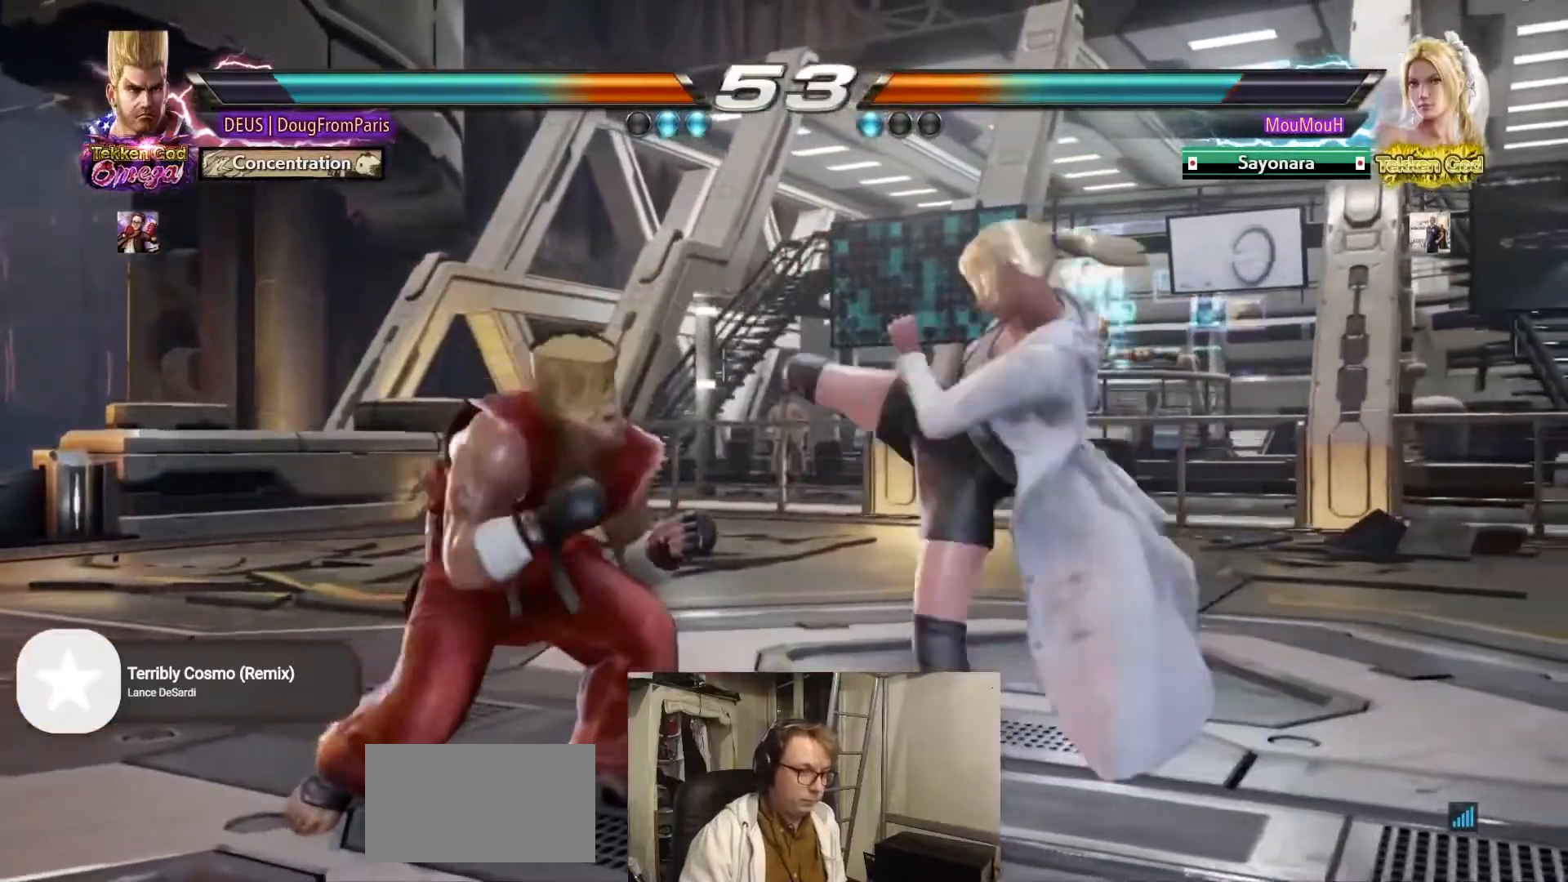
{"dt_ms": 500, "buttons": [], "left_stick": "right", "events": [[233, "left_stick", "center"], [283, "left_stick", "right"], [367, "left_stick", "center"], [433, "left_stick", "right"]]}